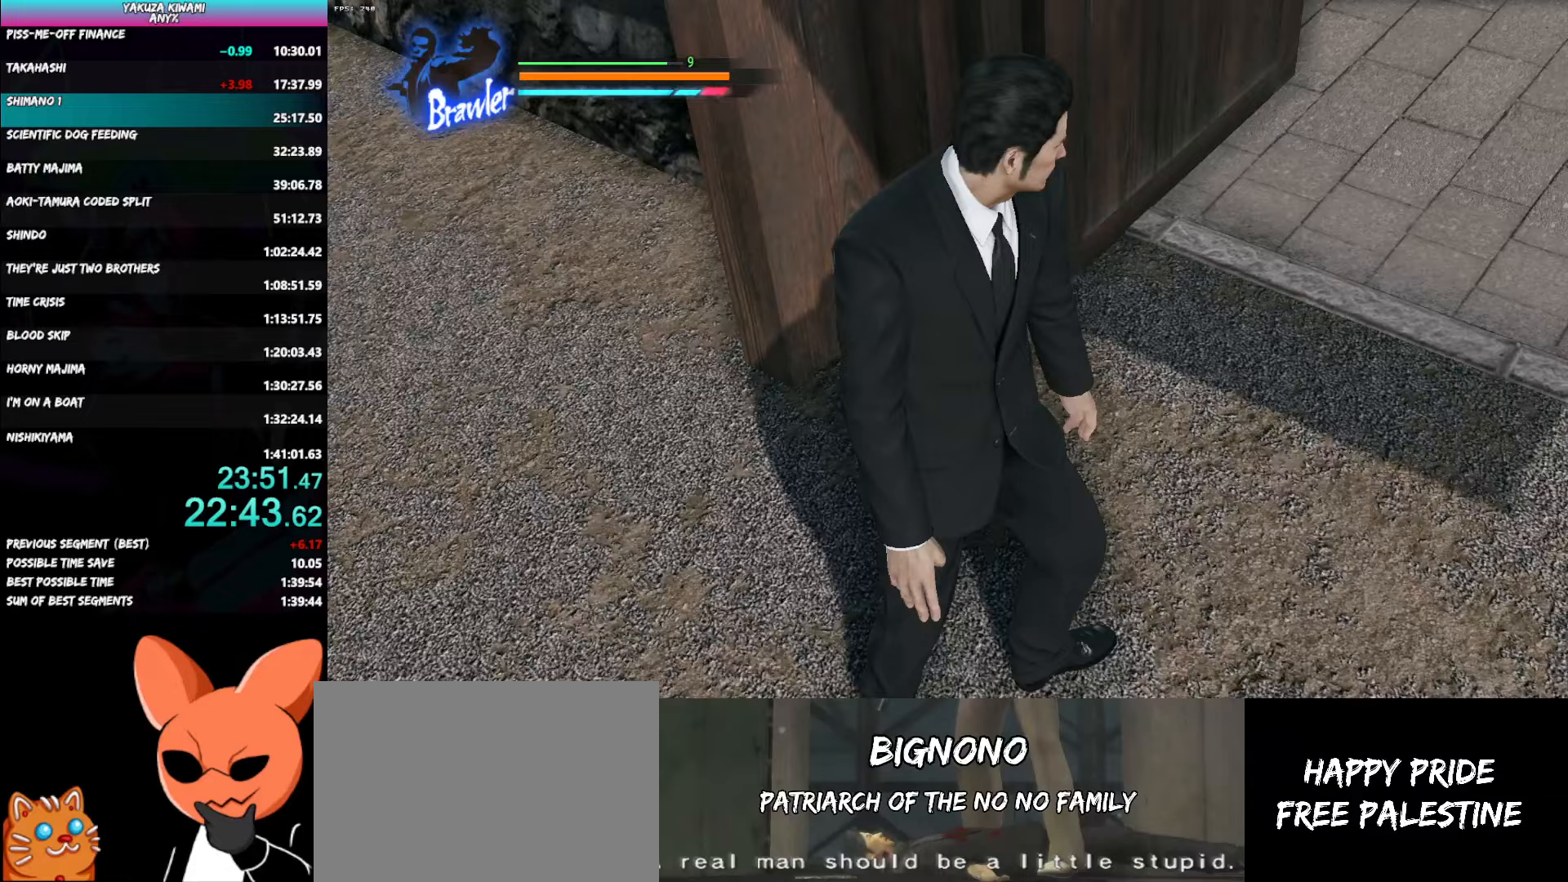
Gameplay with a controller (Xbox layout); each line is a JSON object with the inputs held at the frame after it. "button_events" lists button changes between this image and that frame as [ms after this image, input, new state], when the widget could be followed in between (sticks are given only as held states). Not read: L1 L3 R2 R3 START.
{"buttons": [], "left_stick": "up-right", "right_stick": "center", "button_events": []}
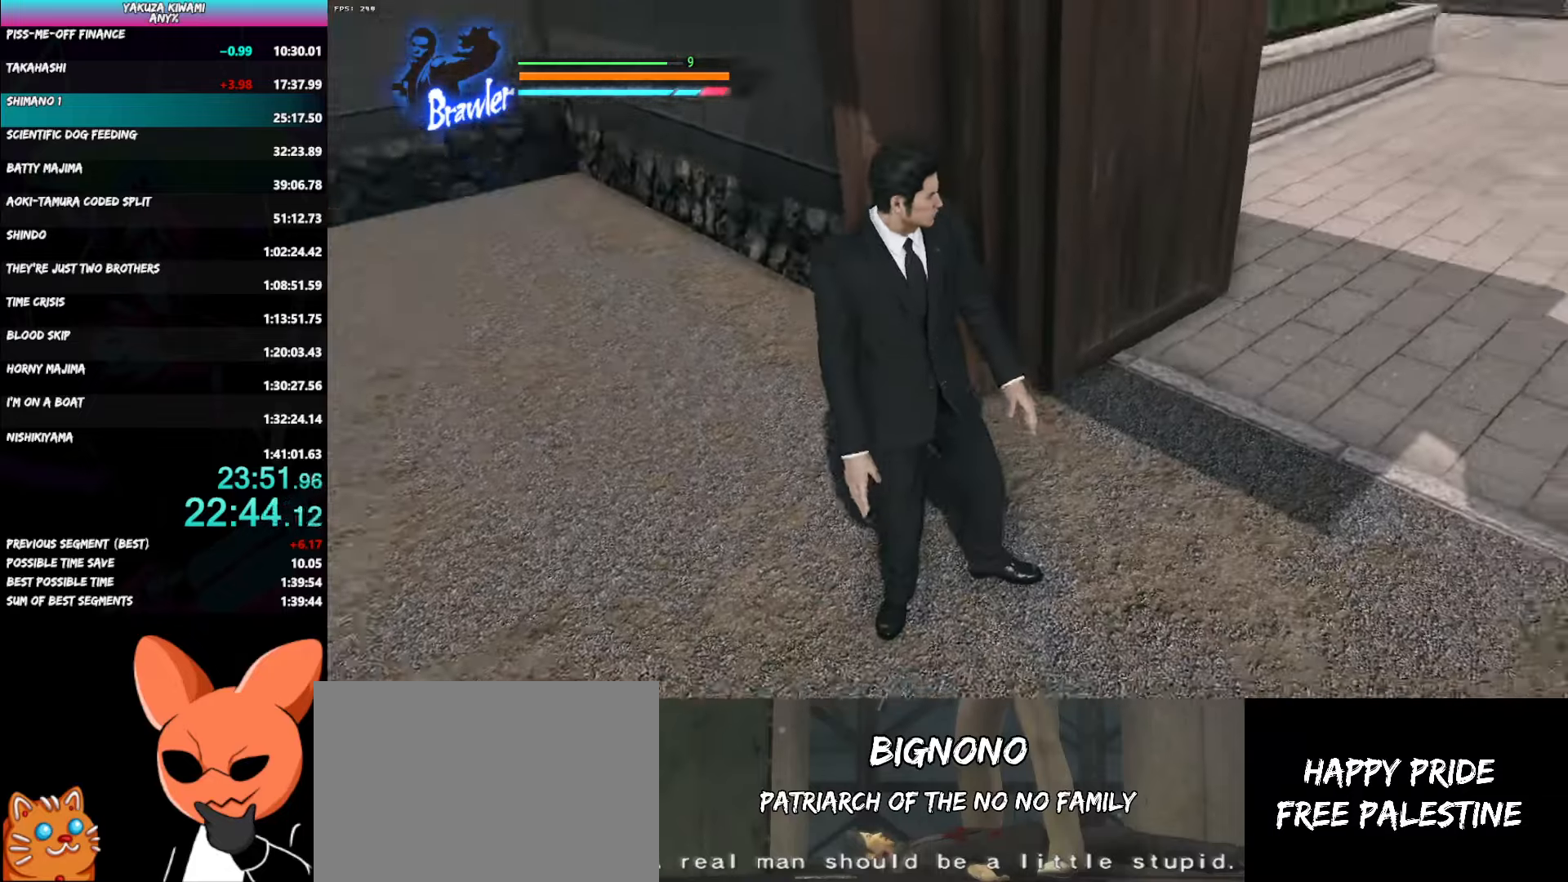
{"buttons": [], "left_stick": "up-right", "right_stick": "center", "button_events": []}
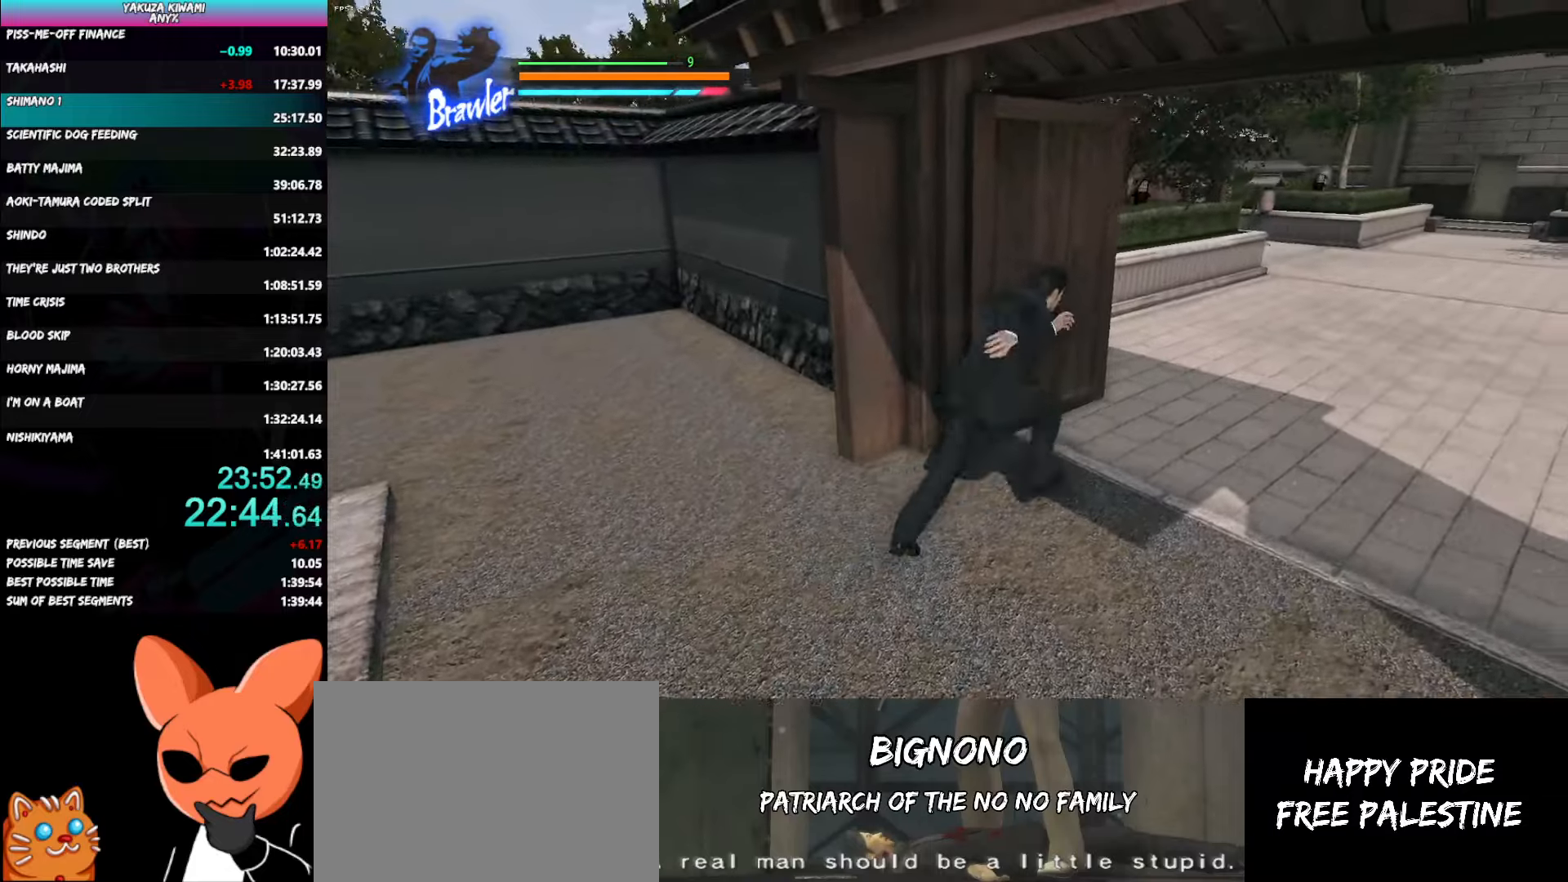
{"buttons": [], "left_stick": "up-right", "right_stick": "left", "button_events": []}
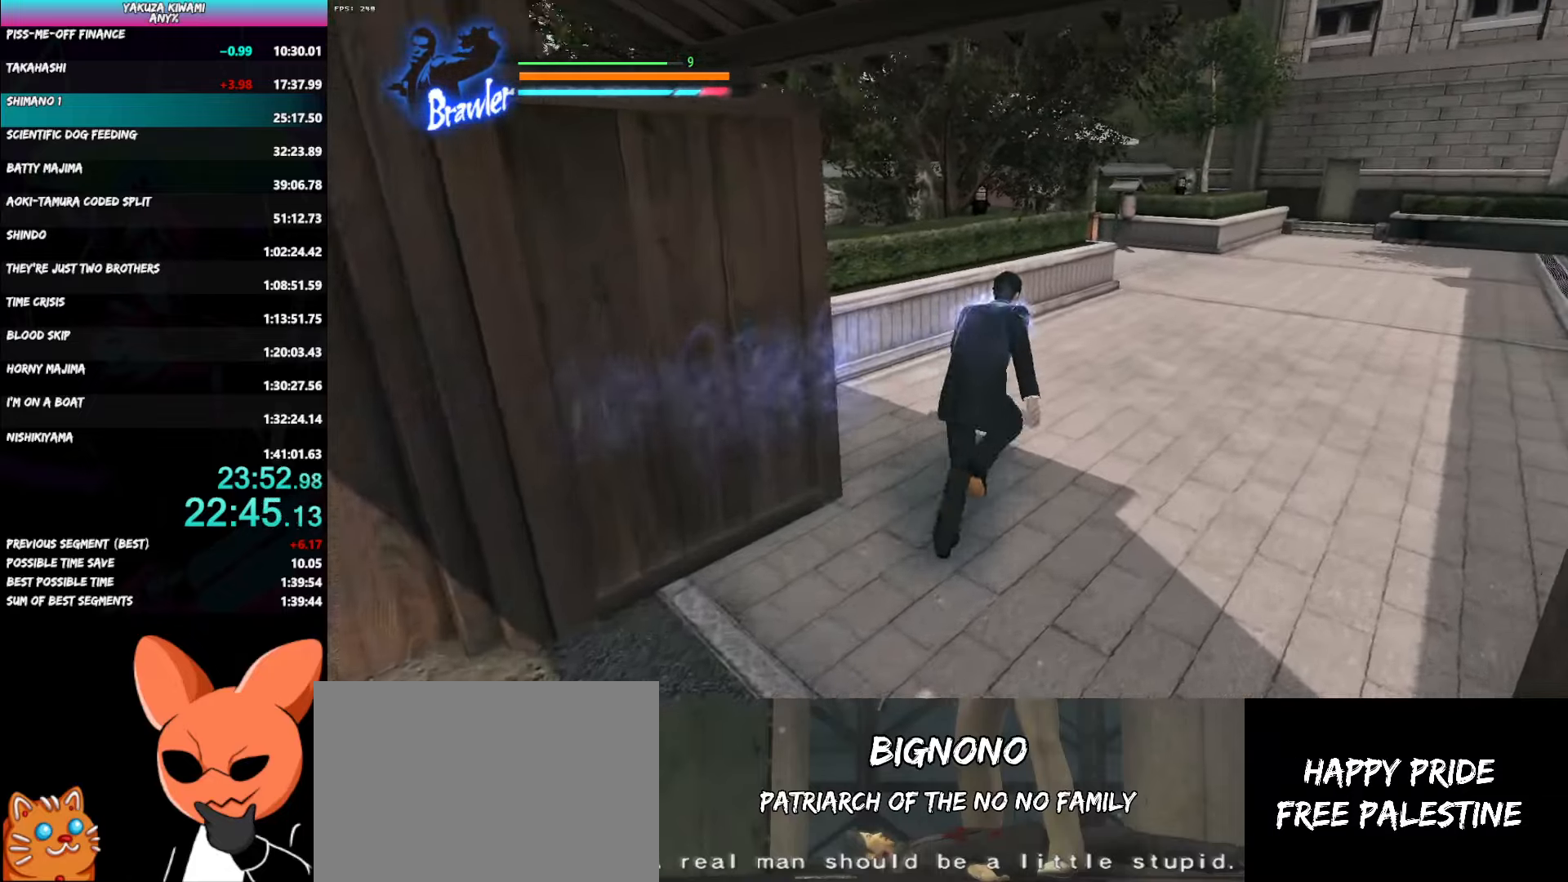
{"buttons": [], "left_stick": "up", "right_stick": "left", "button_events": []}
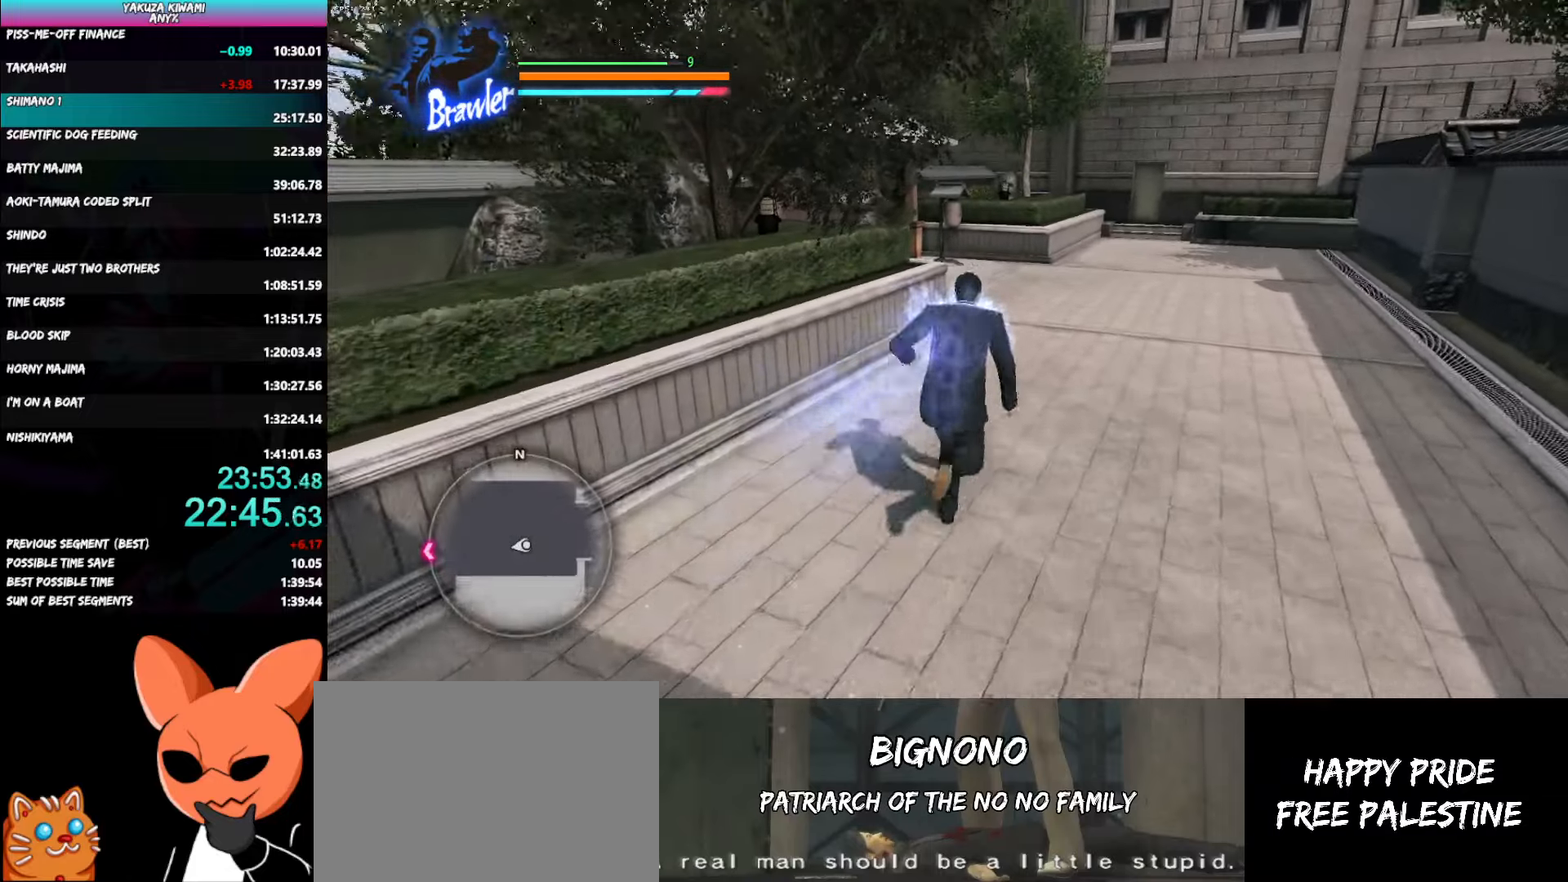
{"buttons": [], "left_stick": "up", "right_stick": "left", "button_events": []}
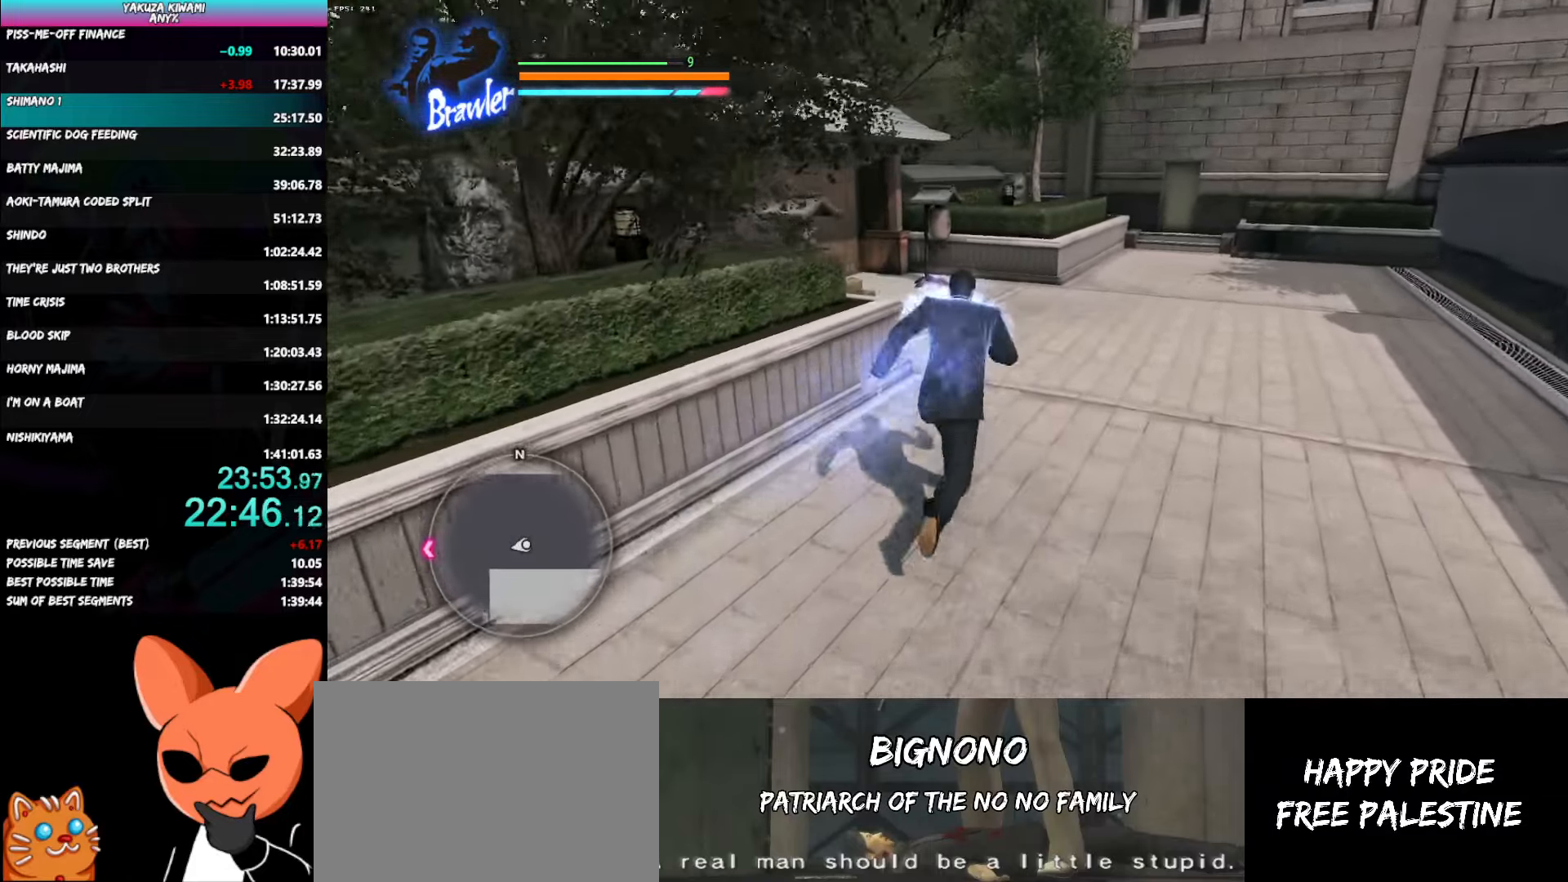
{"buttons": [], "left_stick": "up", "right_stick": "left", "button_events": []}
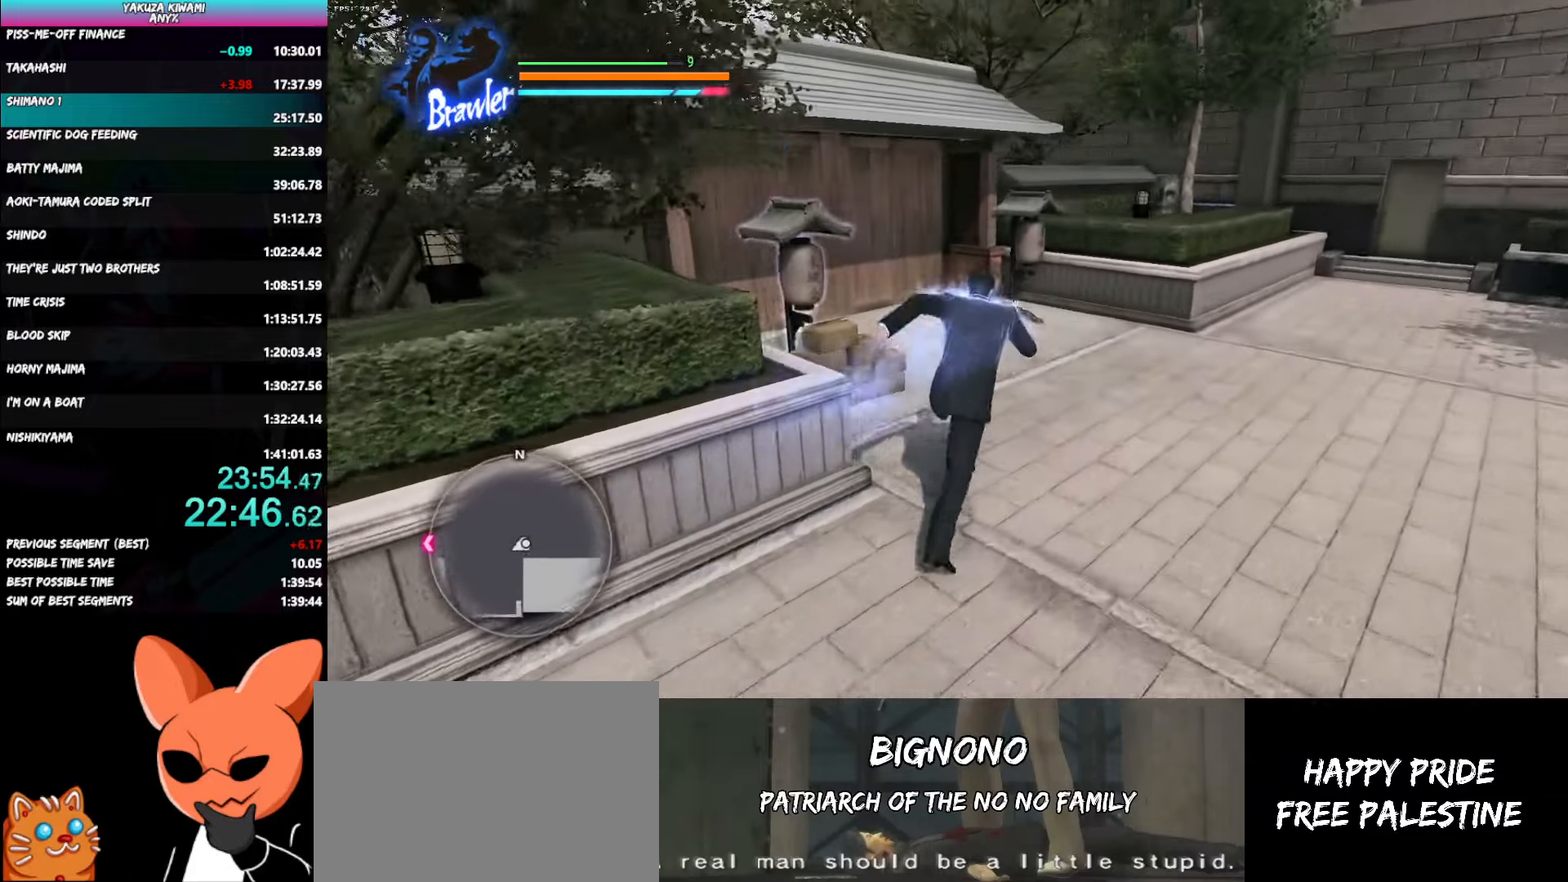
{"buttons": [], "left_stick": "up", "right_stick": "left", "button_events": []}
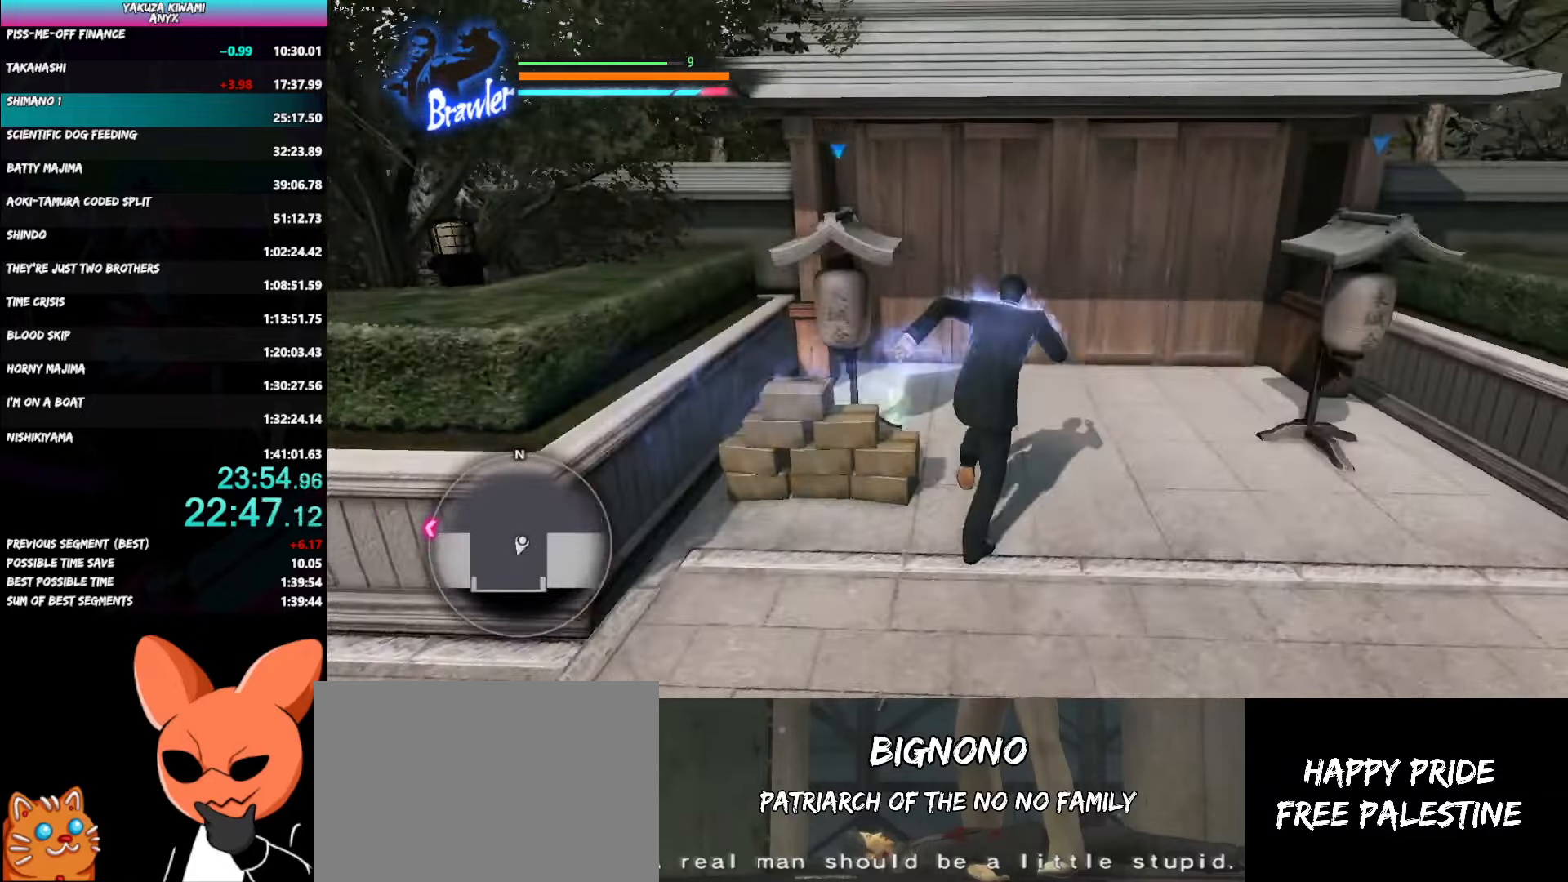
{"buttons": [], "left_stick": "down", "right_stick": "left", "button_events": []}
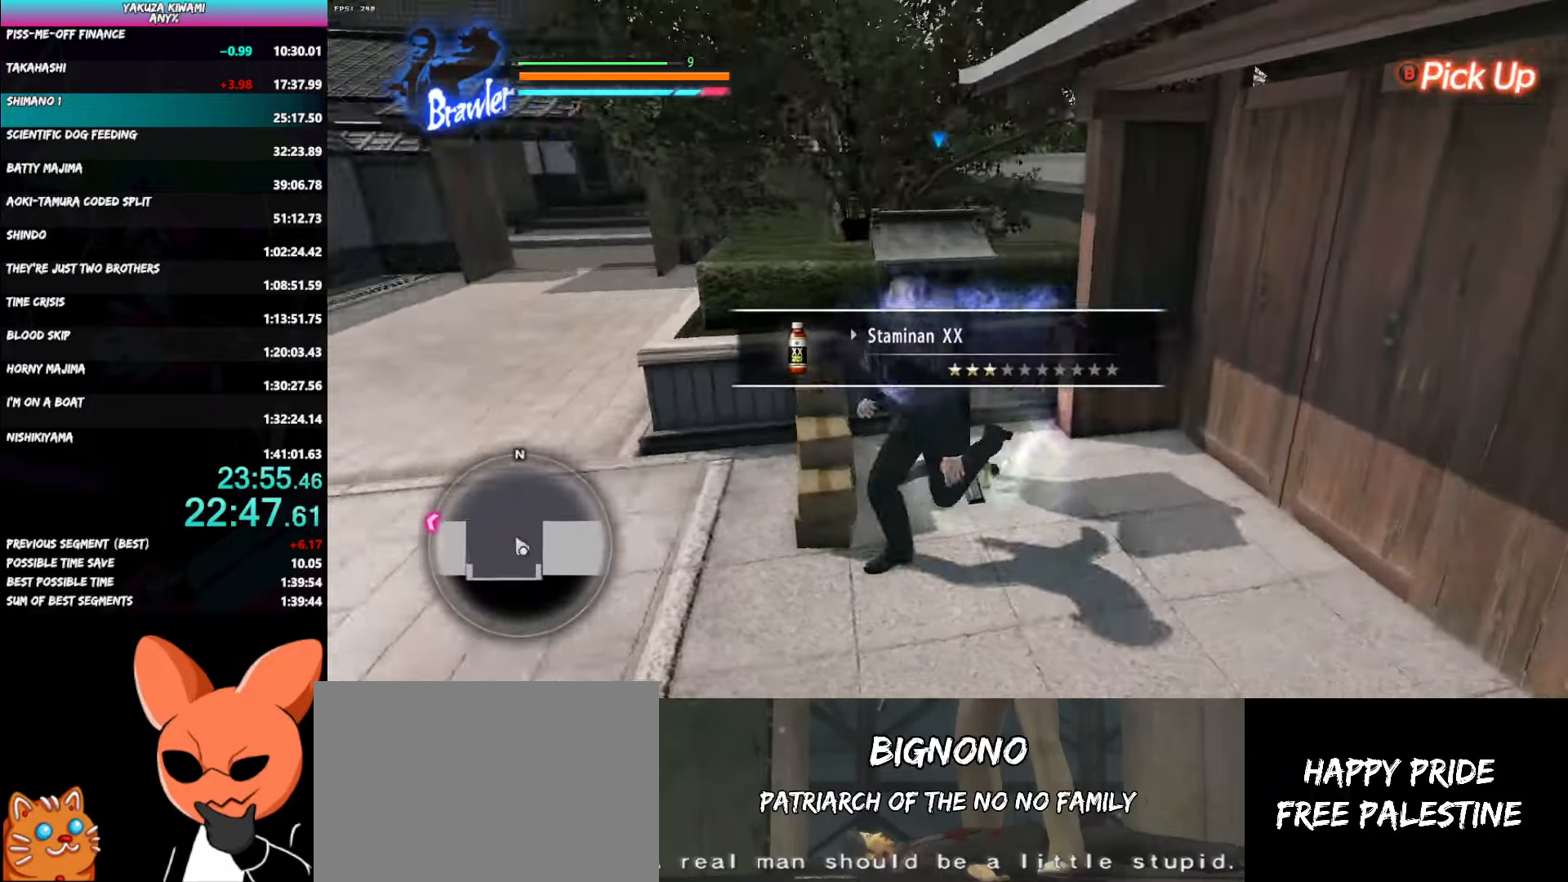
{"buttons": [], "left_stick": "up-left", "right_stick": "left", "button_events": []}
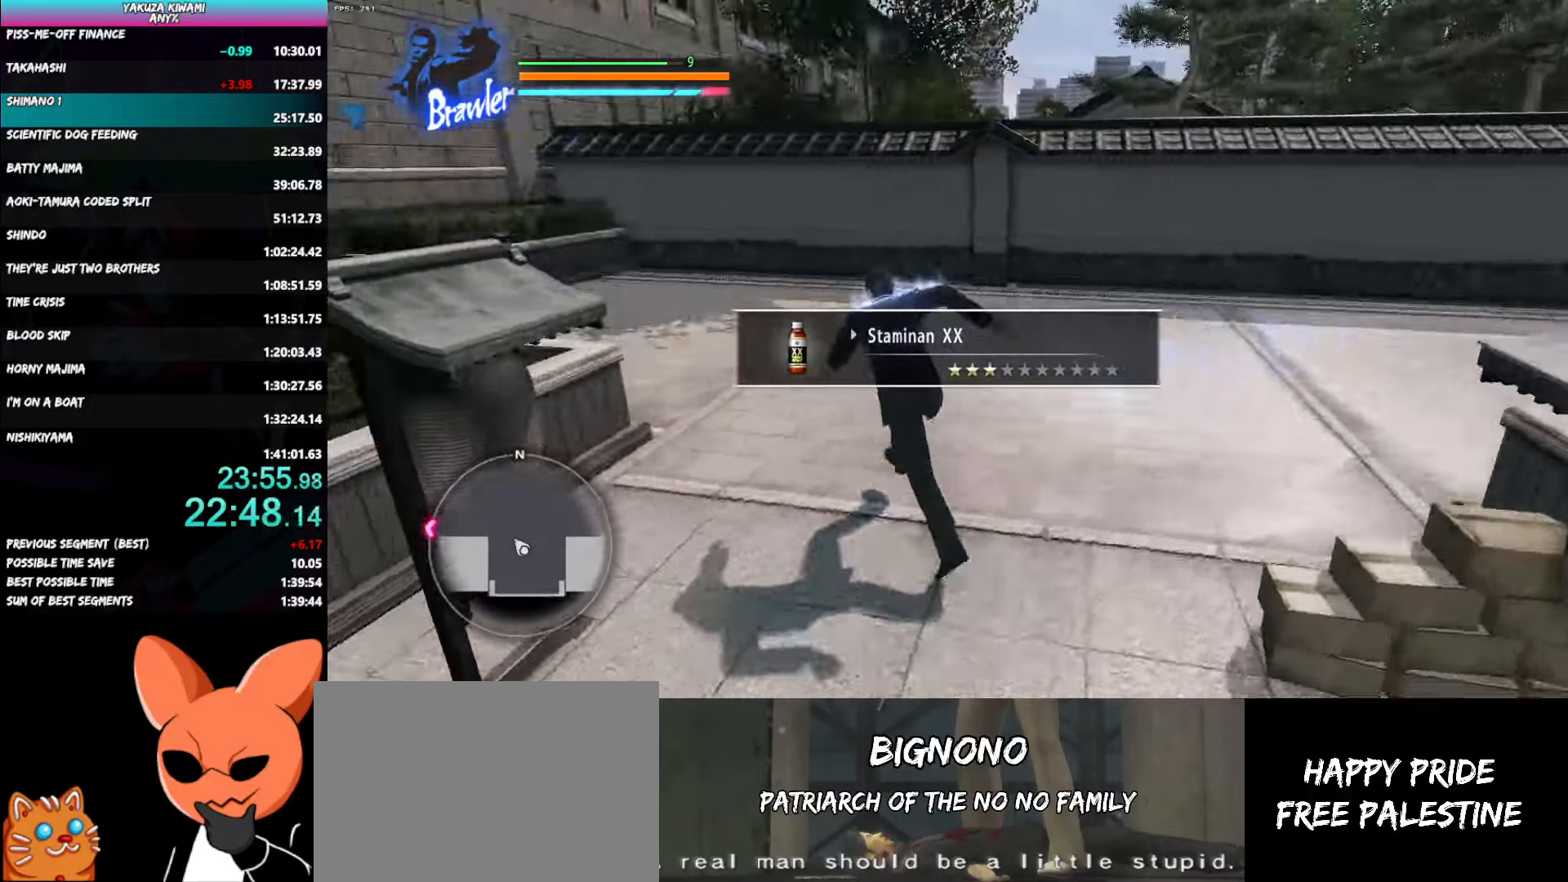
{"buttons": [], "left_stick": "up", "right_stick": "left", "button_events": []}
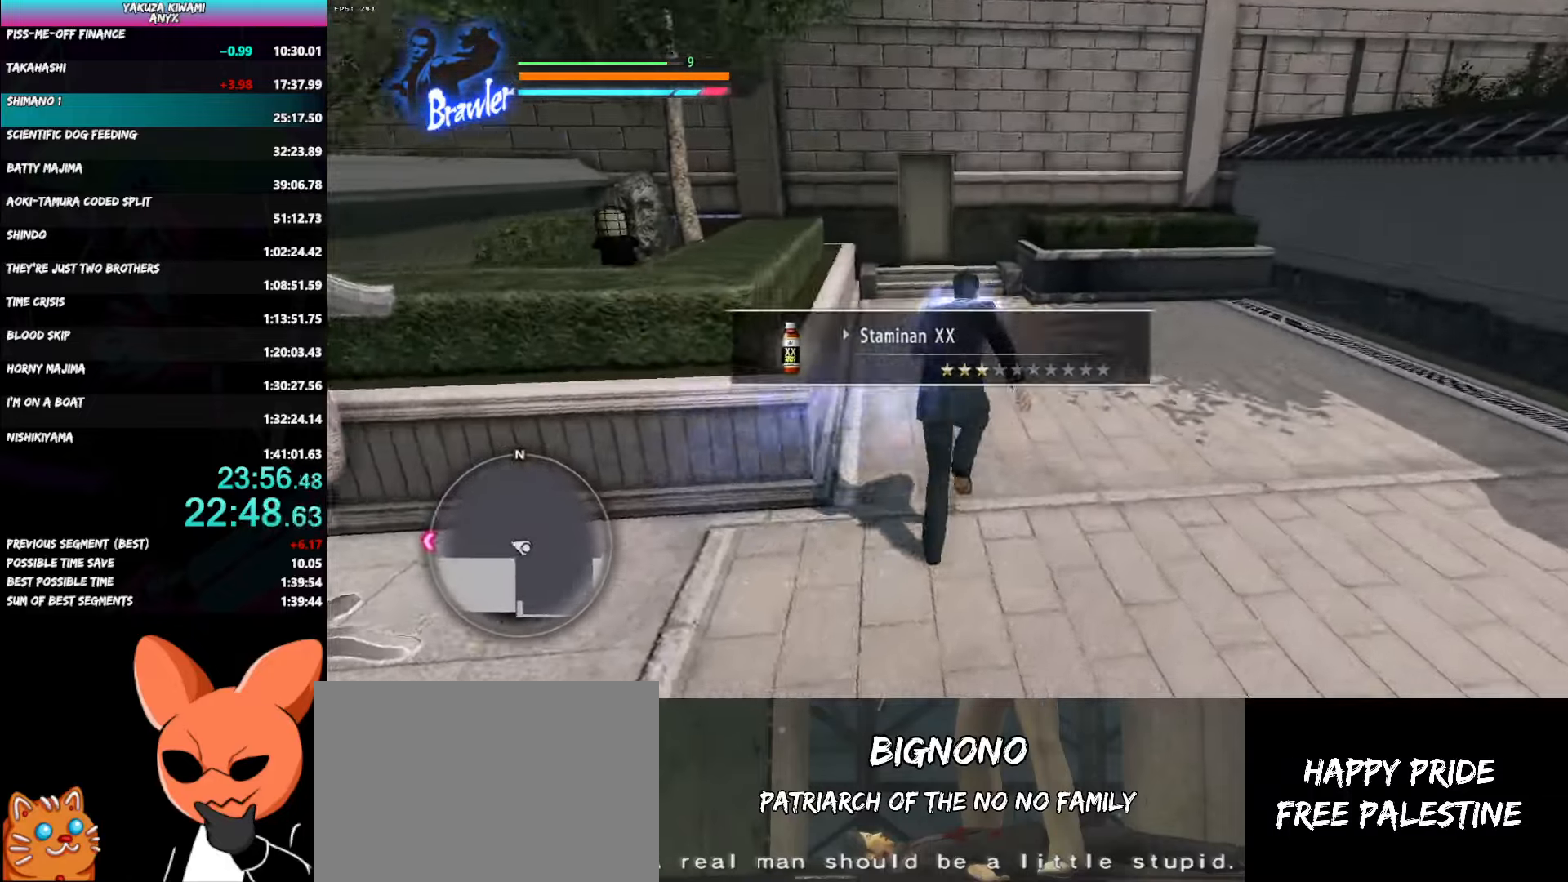
{"buttons": [], "left_stick": "up", "right_stick": "center", "button_events": []}
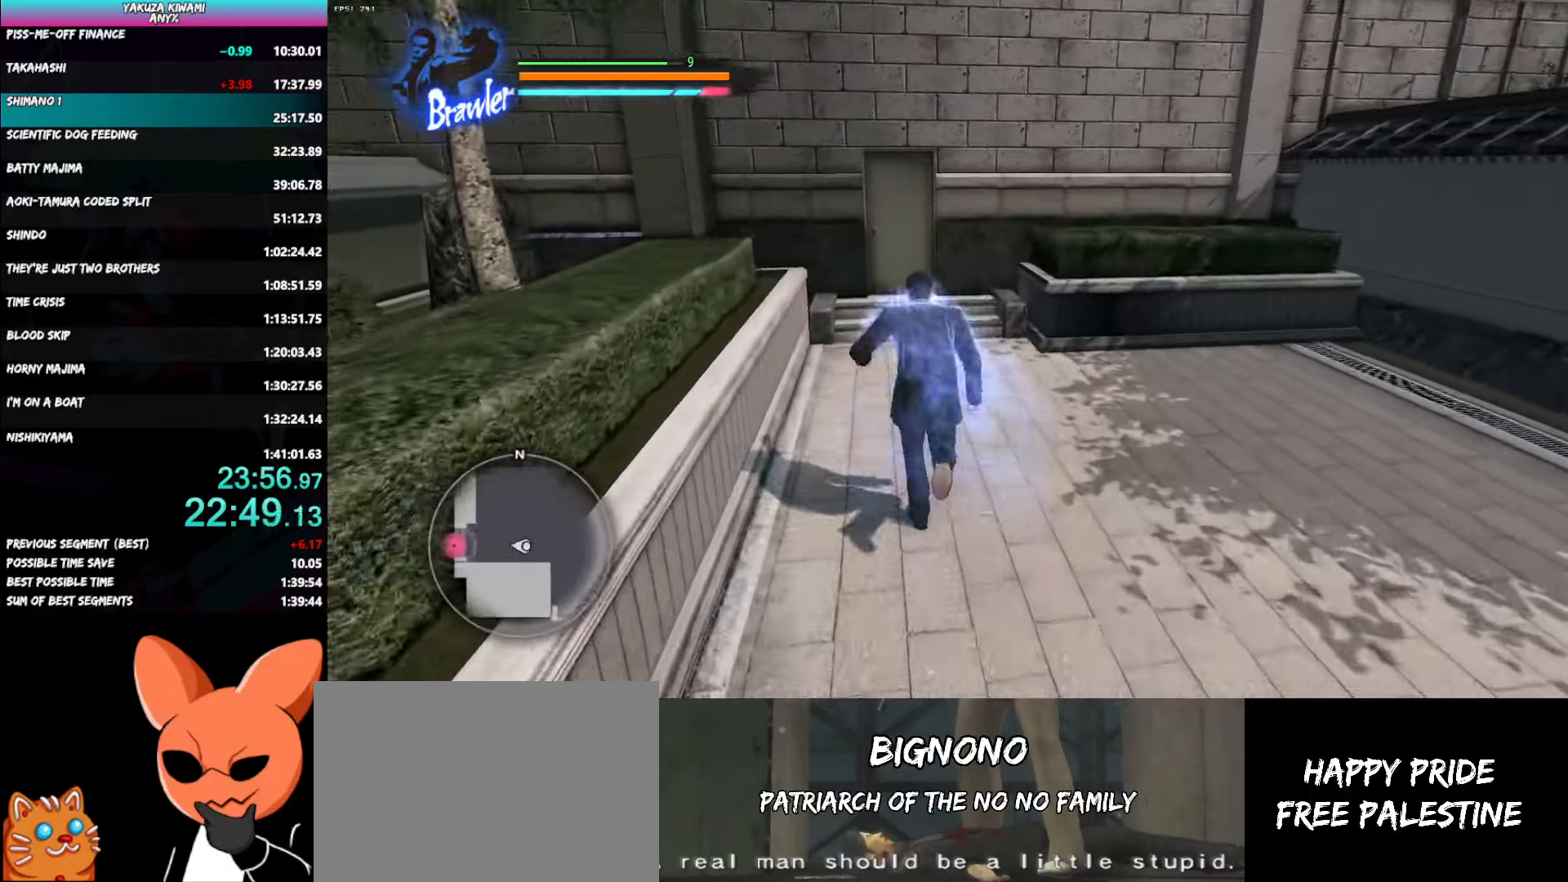
{"buttons": [], "left_stick": "up", "right_stick": "center", "button_events": []}
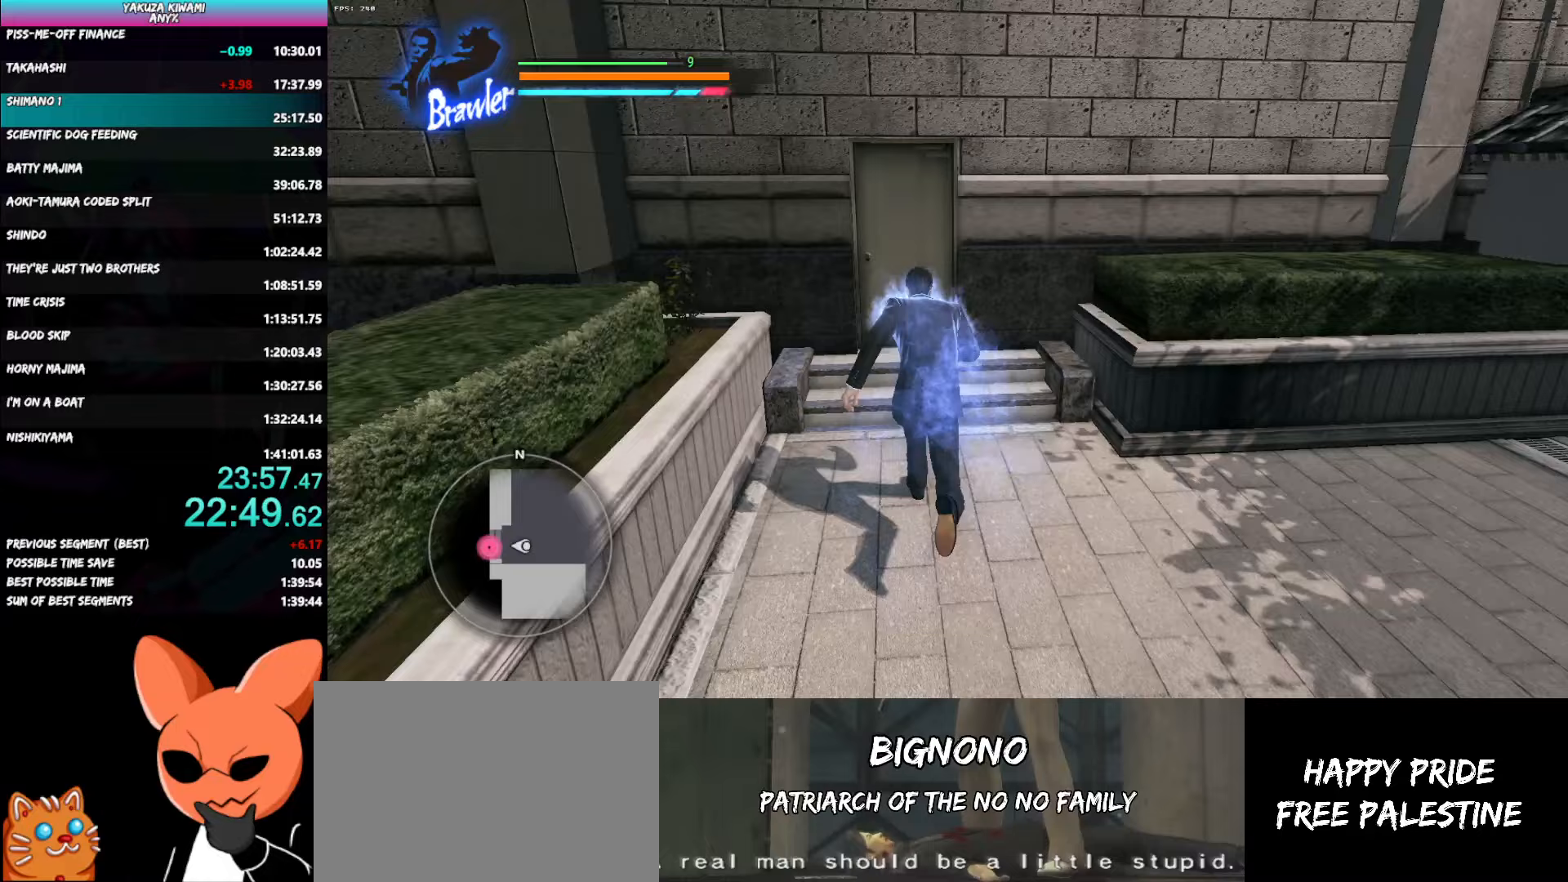
{"buttons": [], "left_stick": "up", "right_stick": "center", "button_events": []}
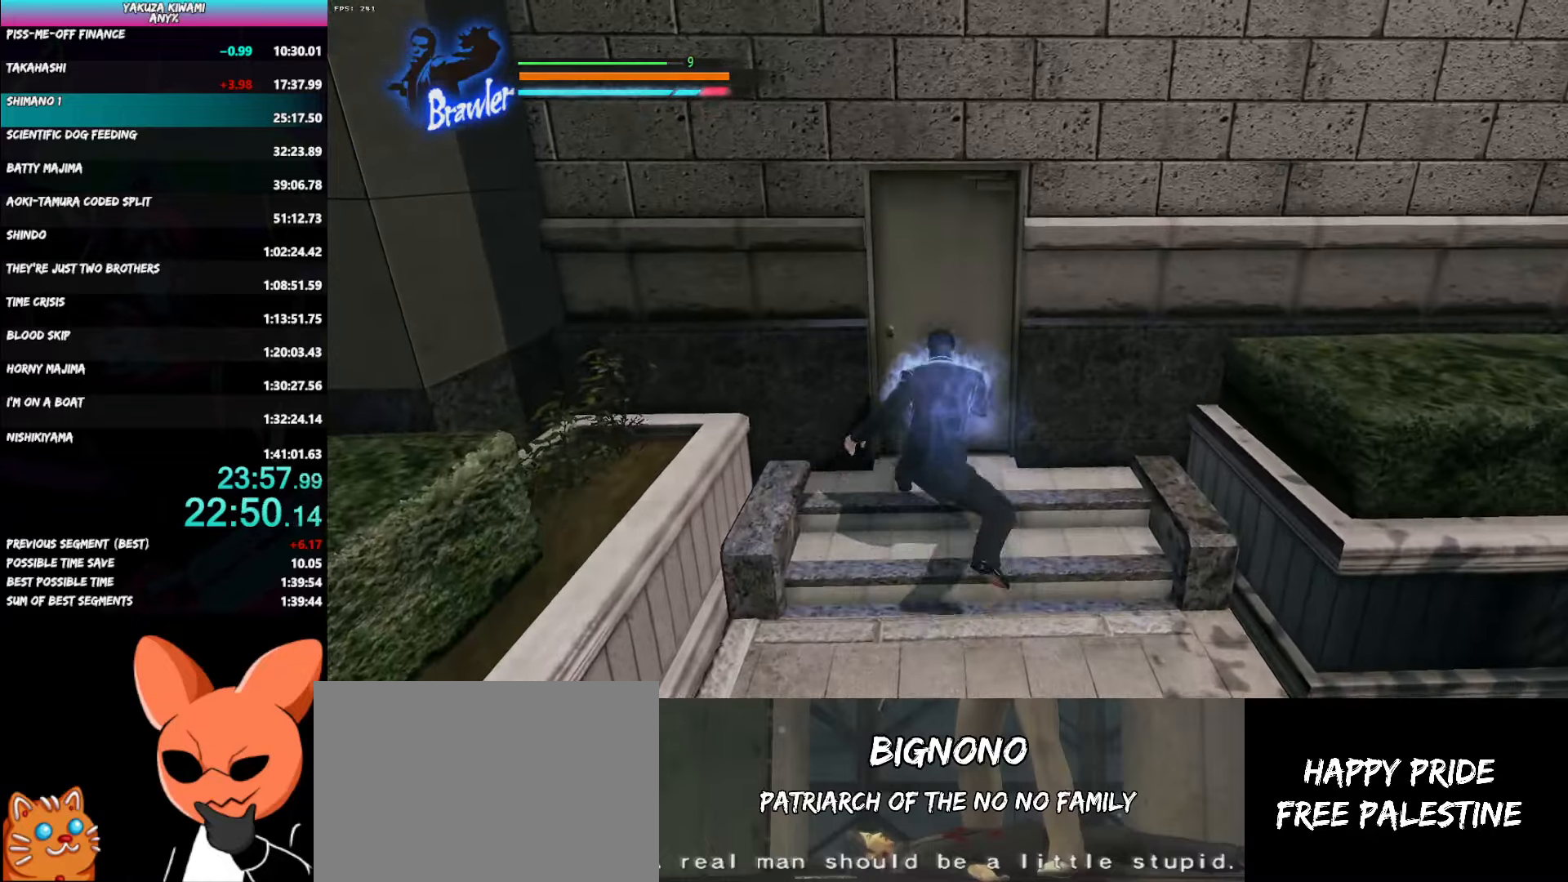
{"buttons": [], "left_stick": "up", "right_stick": "center", "button_events": []}
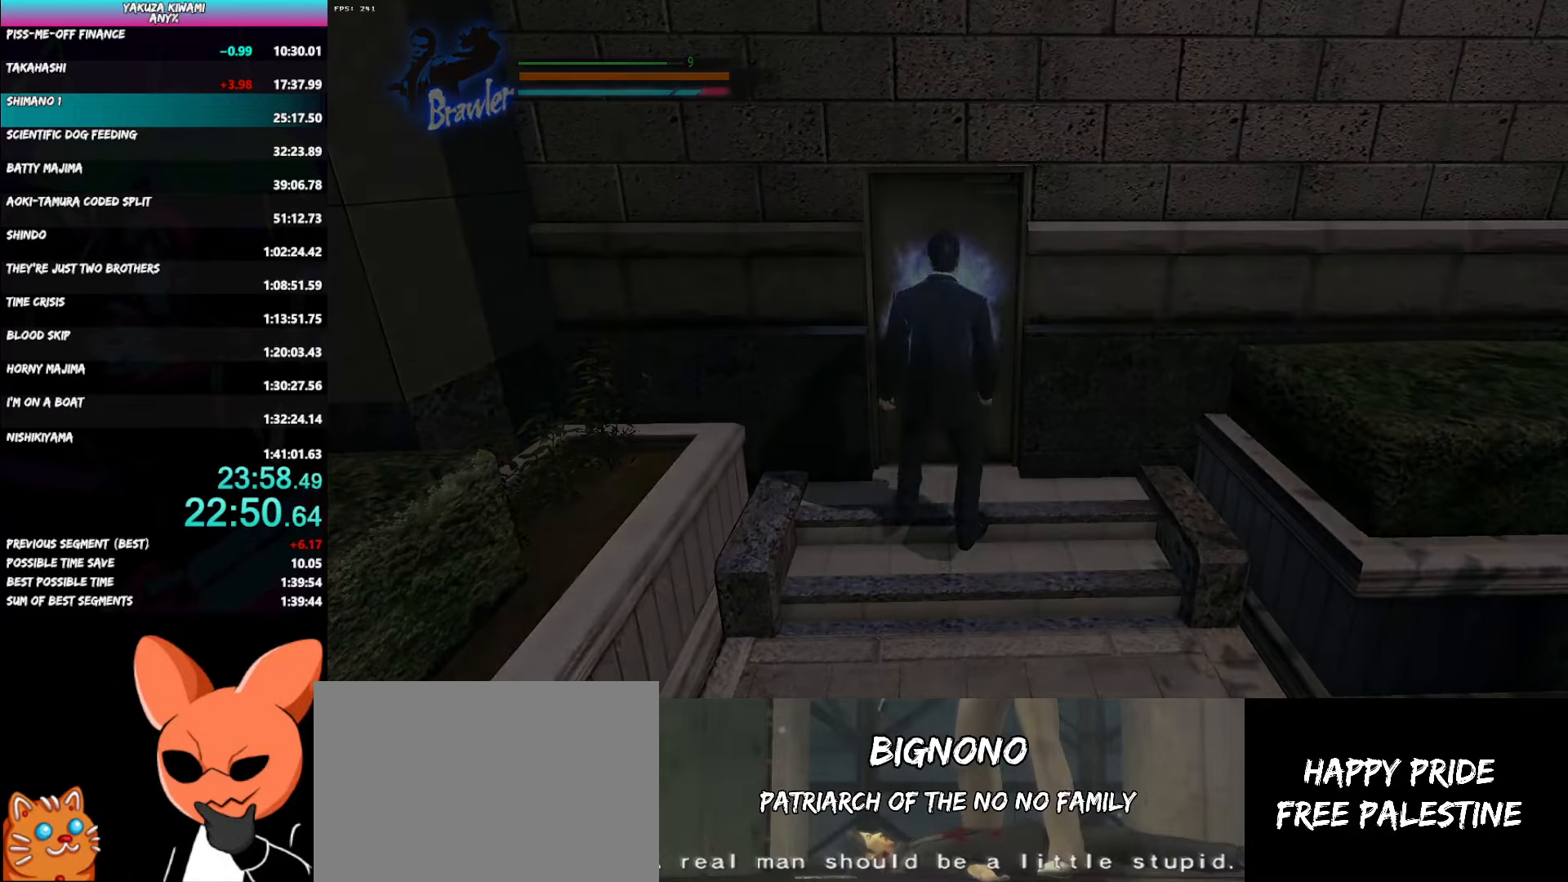
{"buttons": [], "left_stick": "up", "right_stick": "center", "button_events": []}
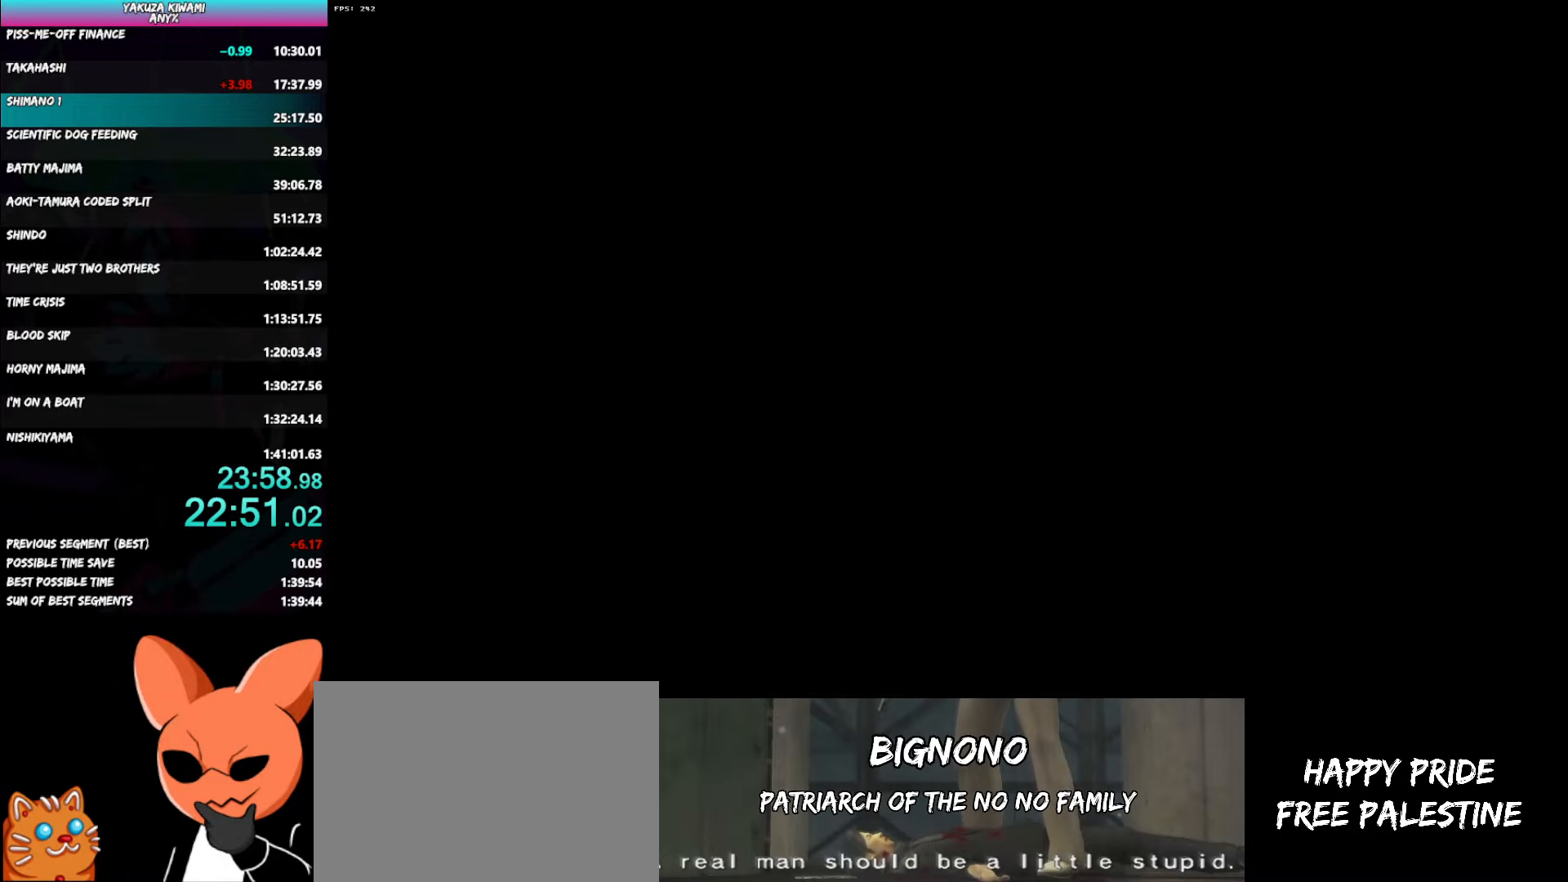
{"buttons": [], "left_stick": "up", "right_stick": "center", "button_events": []}
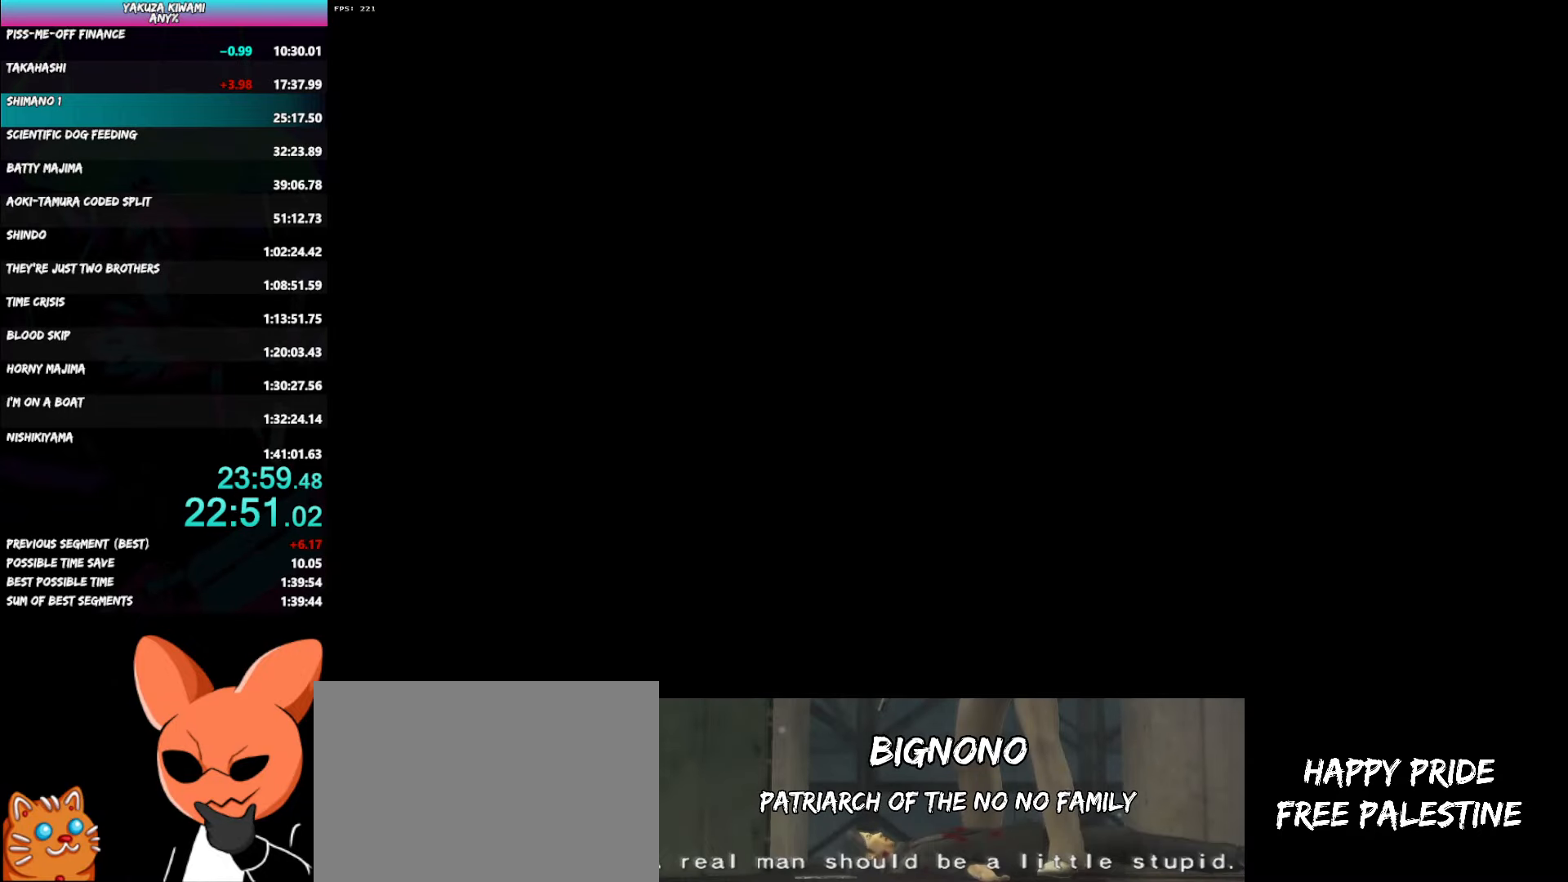
{"buttons": [], "left_stick": "up", "right_stick": "center", "button_events": []}
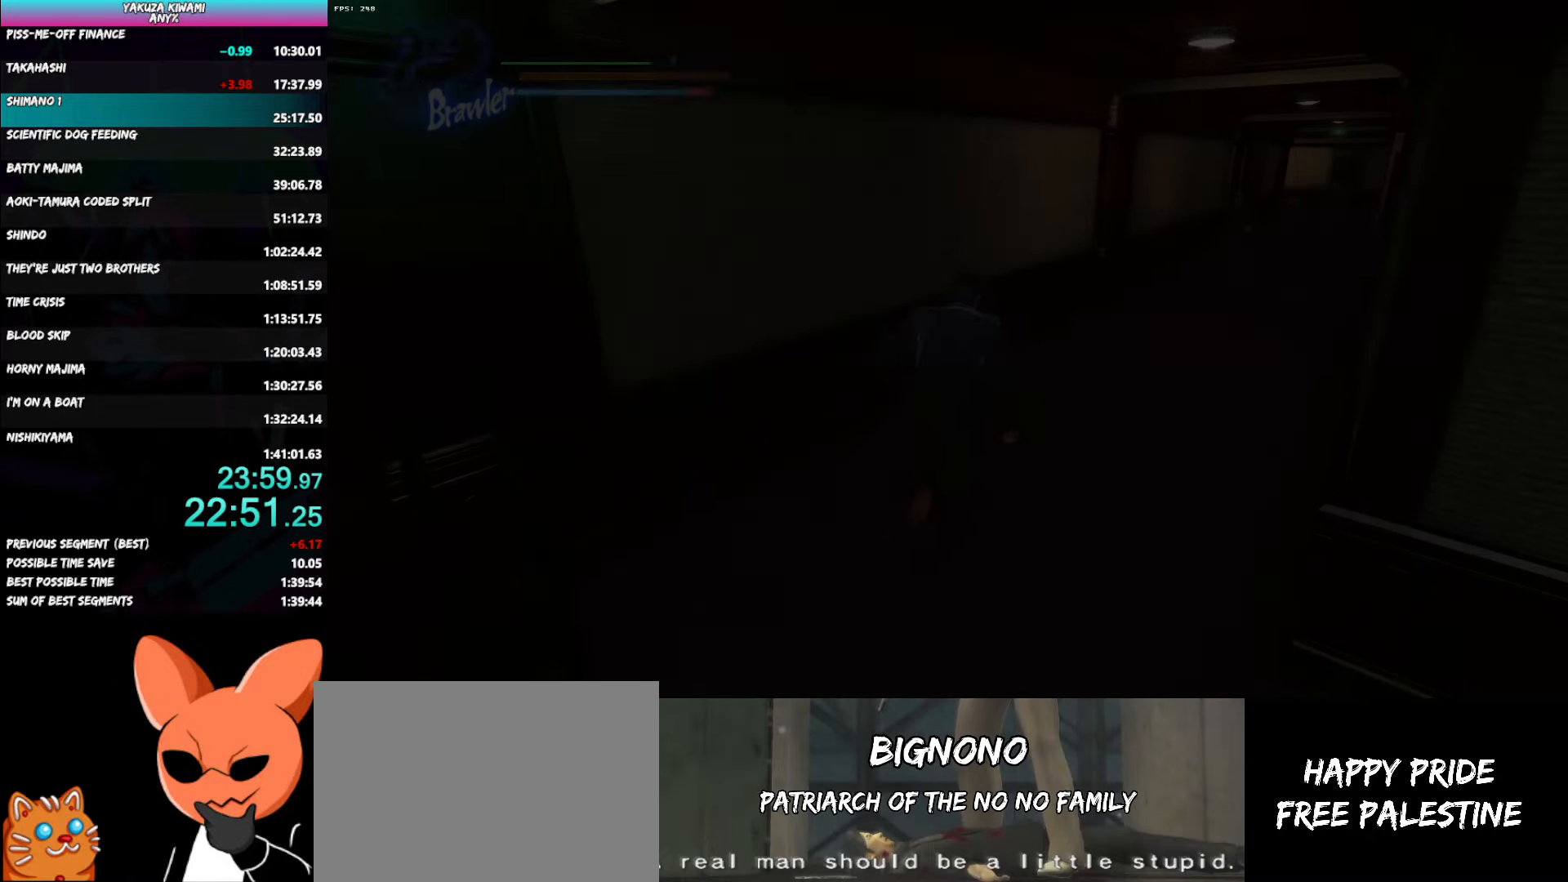
{"buttons": [], "left_stick": "up", "right_stick": "center", "button_events": []}
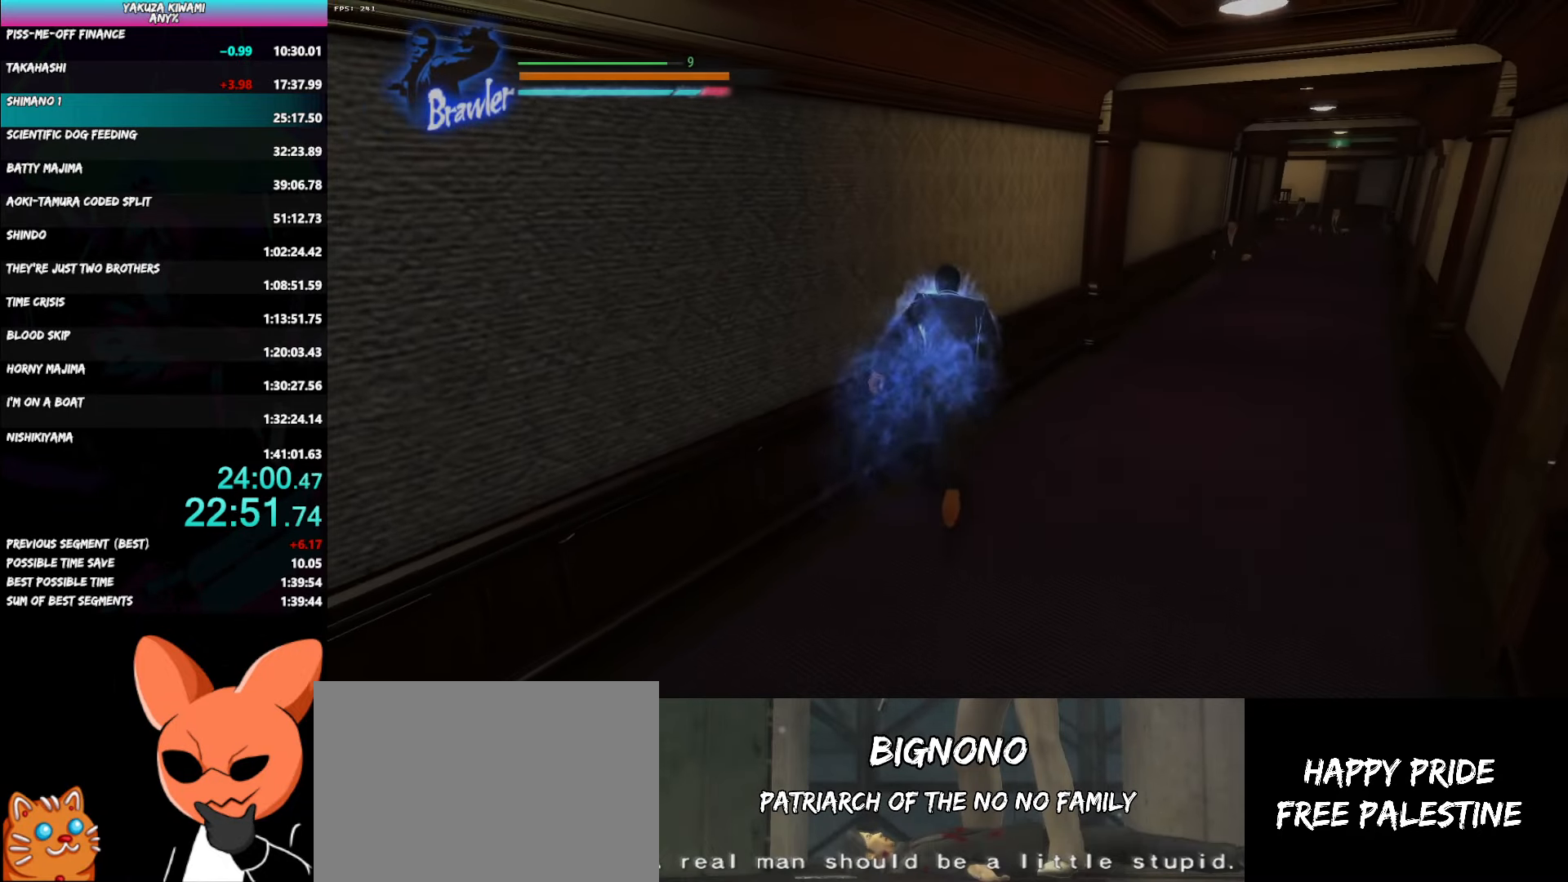
{"buttons": [], "left_stick": "up", "right_stick": "center", "button_events": []}
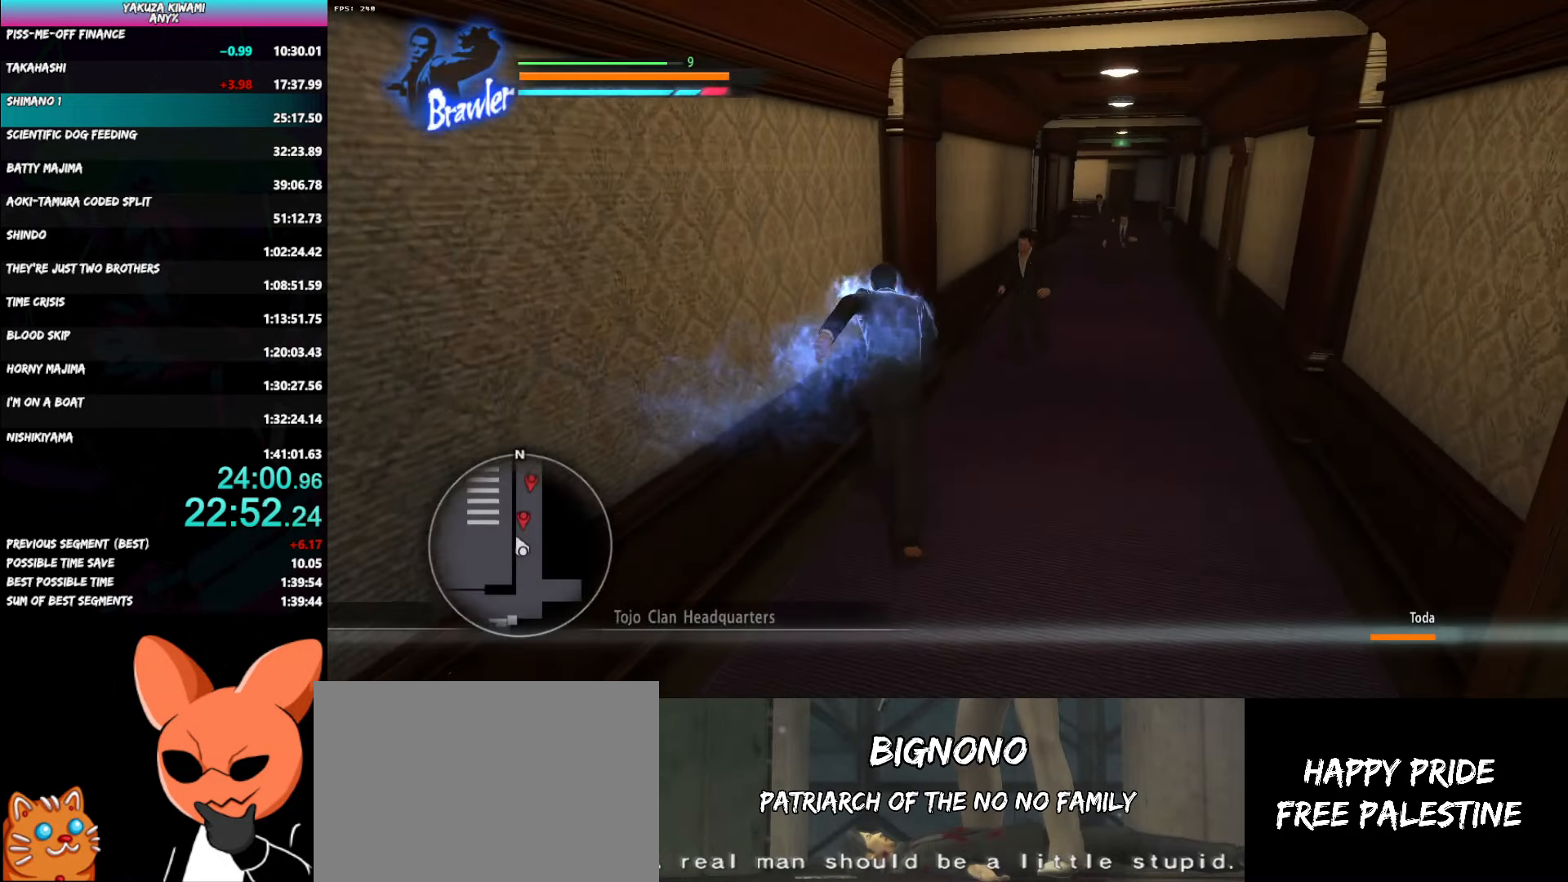
{"buttons": ["X", "R1"], "left_stick": "up-right", "right_stick": "center", "button_events": [[283, "R1", "down"], [317, "X", "down"], [400, "X", "up"], [467, "X", "down"]]}
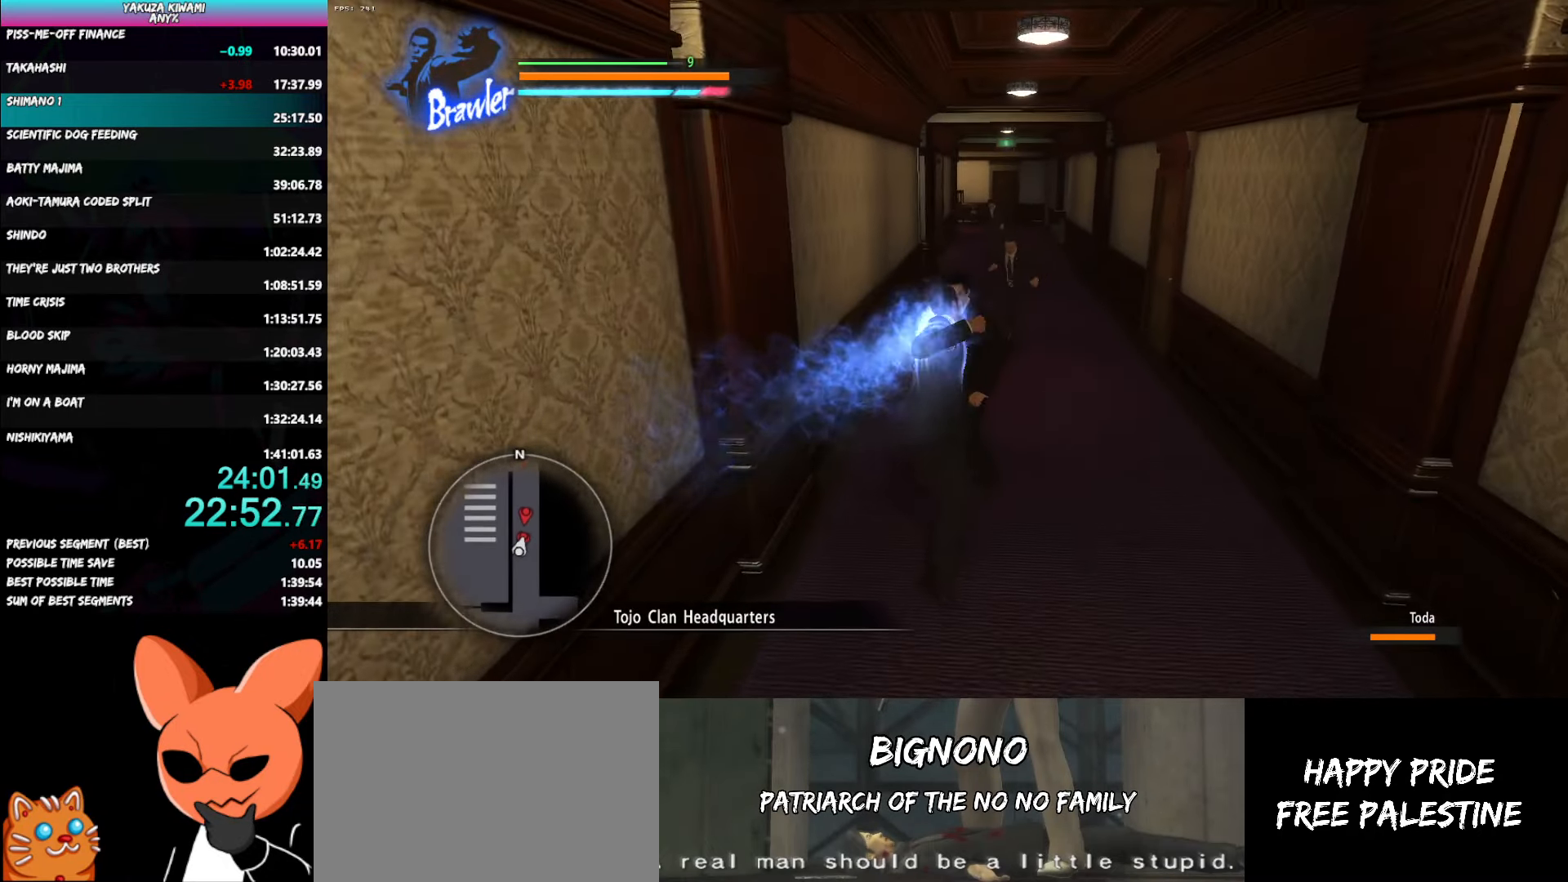
{"buttons": ["Y"], "left_stick": "up", "right_stick": "center", "button_events": [[50, "X", "up"], [117, "X", "down"], [350, "X", "up"], [383, "R1", "up"], [450, "Y", "down"]]}
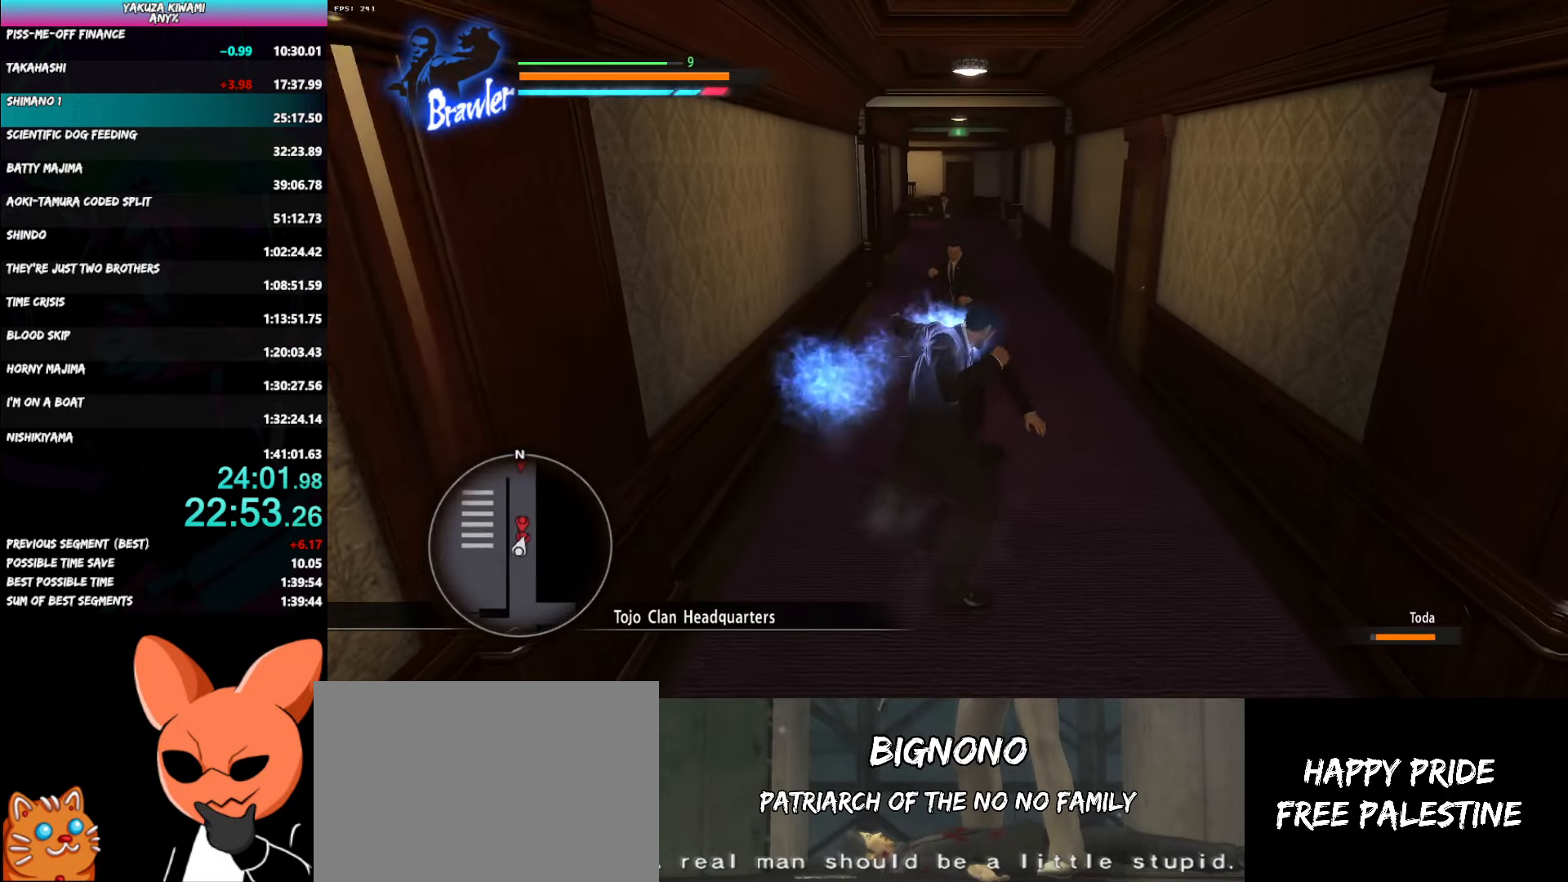
{"buttons": ["Y"], "left_stick": "up-left", "right_stick": "center", "button_events": [[33, "Y", "up"], [100, "Y", "down"], [200, "Y", "up"], [267, "Y", "down"], [367, "Y", "up"], [450, "Y", "down"]]}
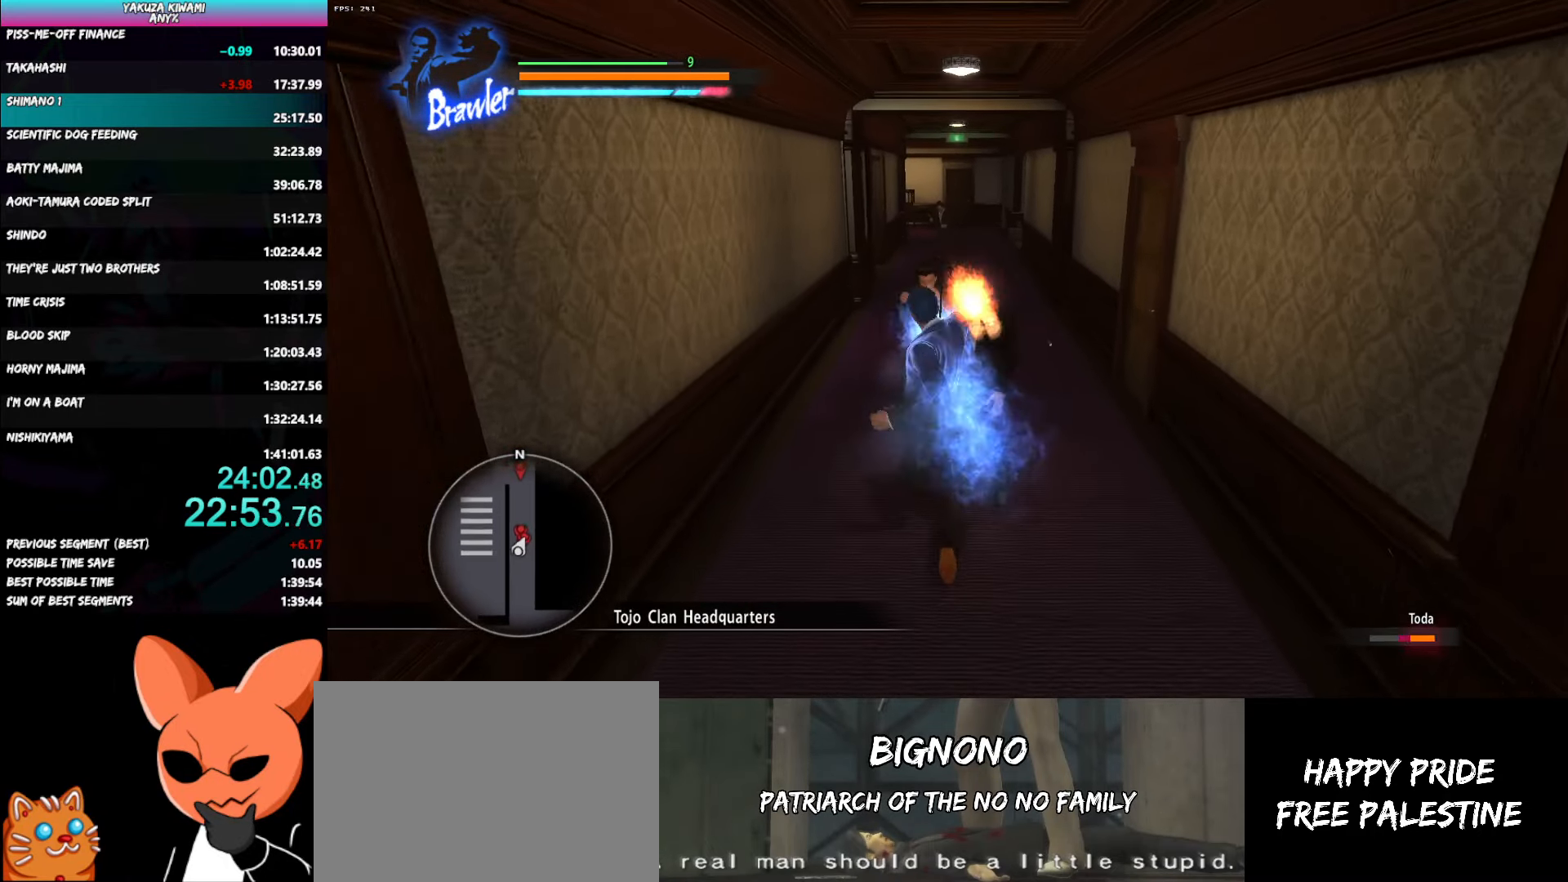
{"buttons": ["Y"], "left_stick": "center", "right_stick": "center", "button_events": [[33, "Y", "up"], [117, "Y", "down"], [217, "Y", "up"], [283, "Y", "down"], [383, "Y", "up"], [450, "Y", "down"]]}
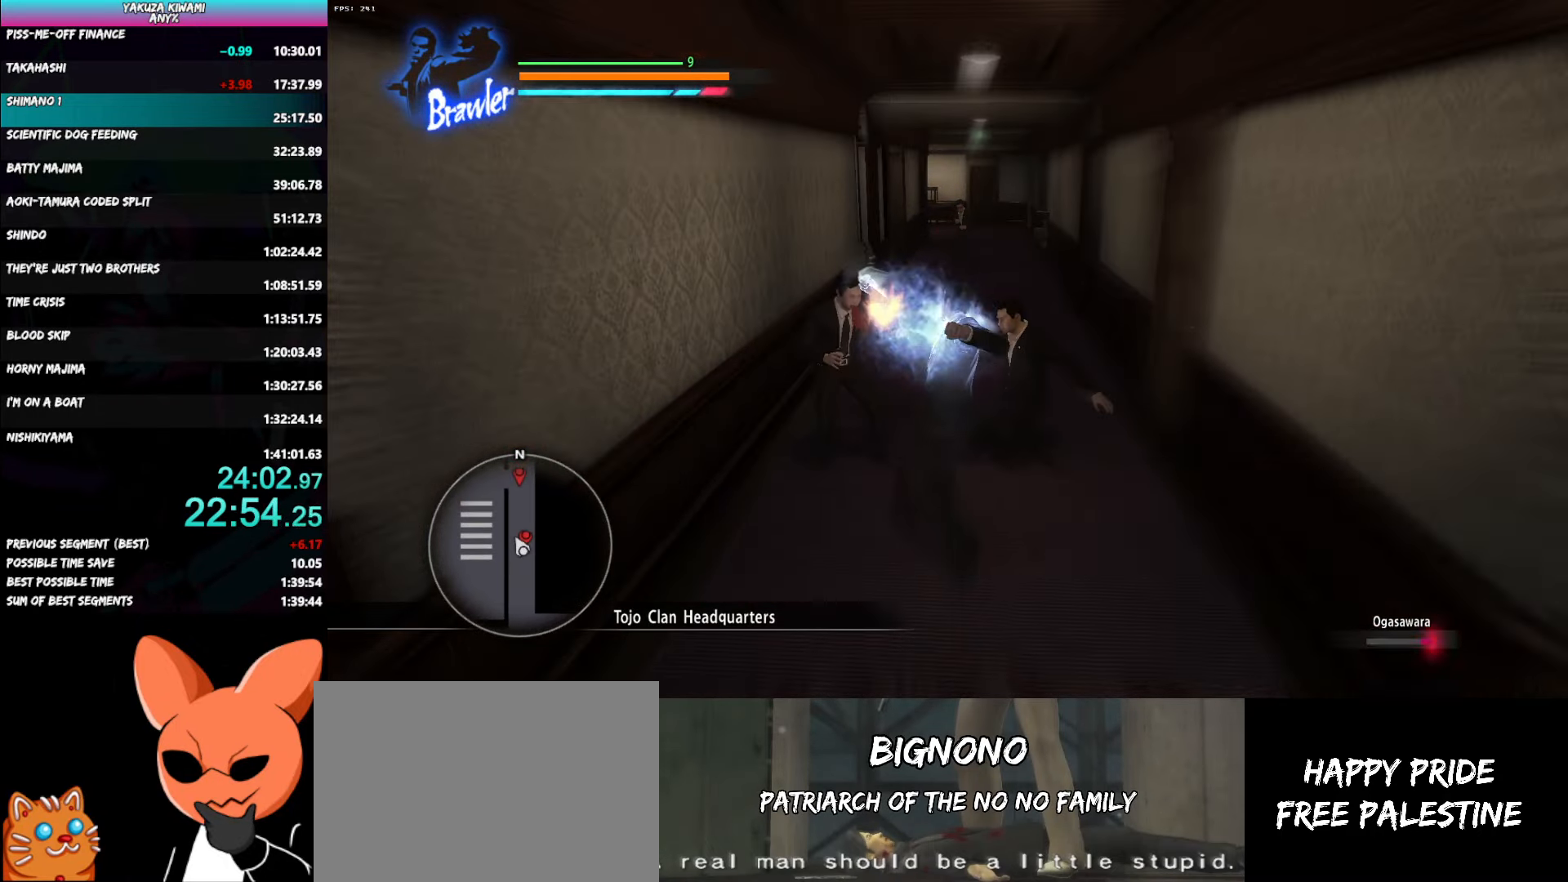
{"buttons": ["Y"], "left_stick": "center", "right_stick": "center", "button_events": [[367, "Y", "up"], [417, "Y", "down"]]}
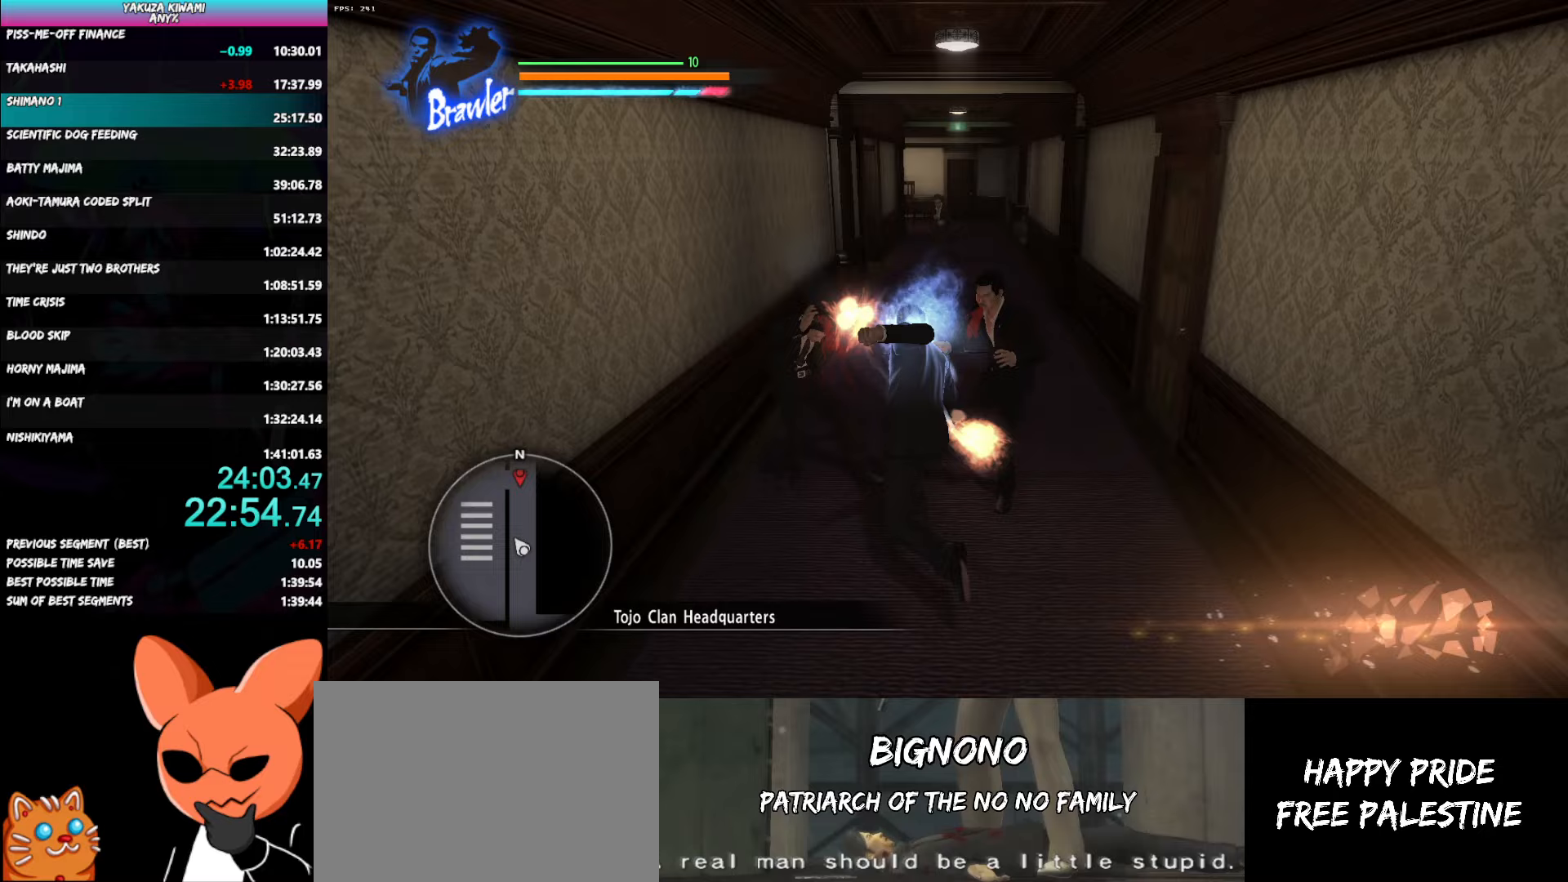
{"buttons": [], "left_stick": "right", "right_stick": "center", "button_events": [[183, "Y", "up"]]}
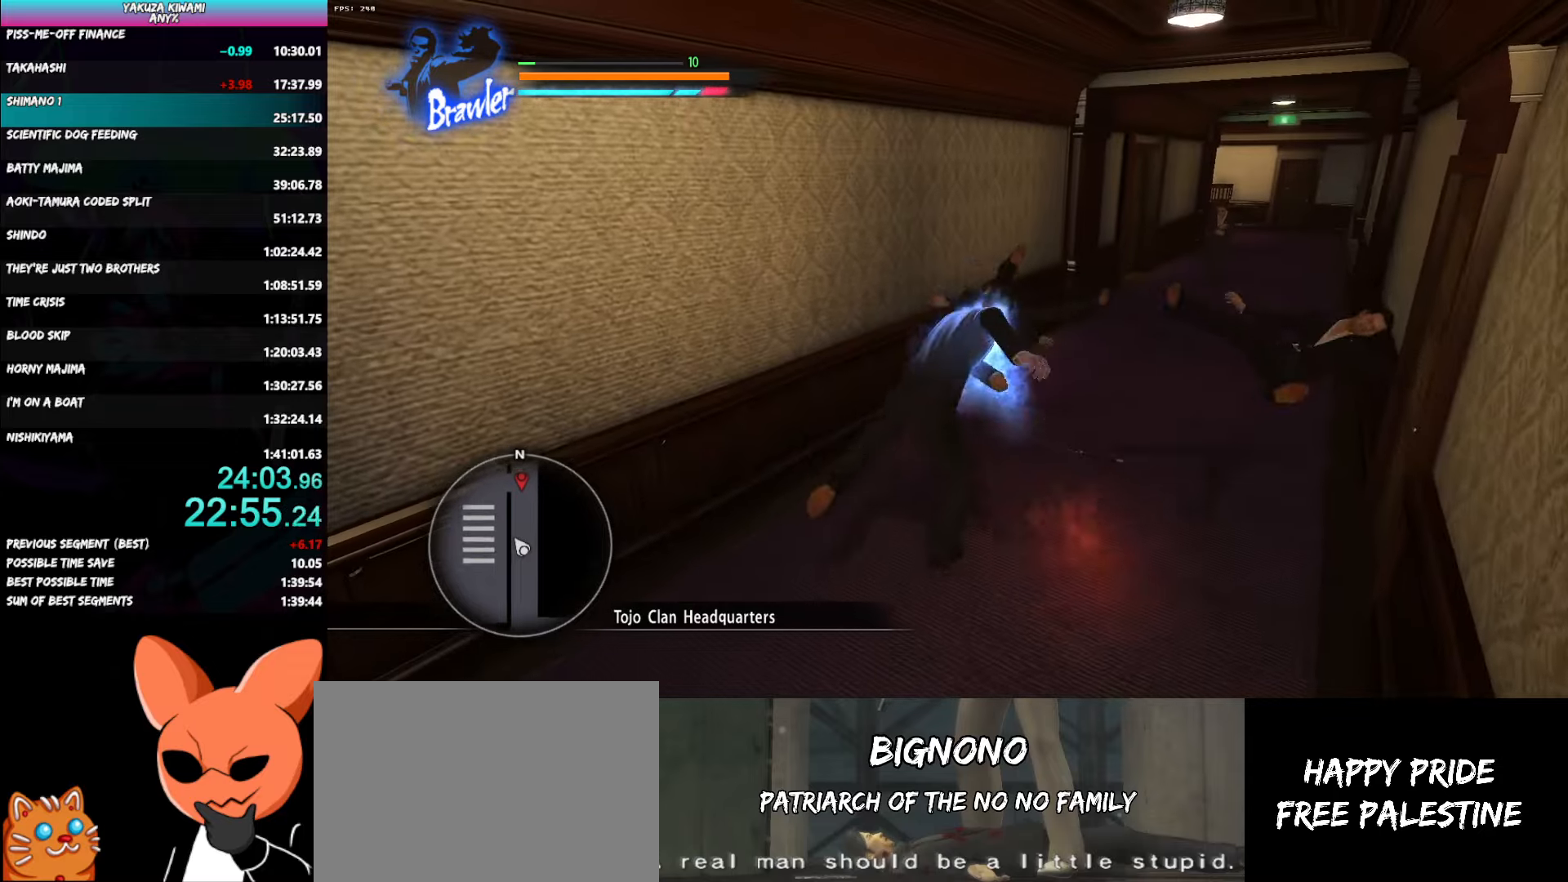
{"buttons": [], "left_stick": "up-right", "right_stick": "center", "button_events": []}
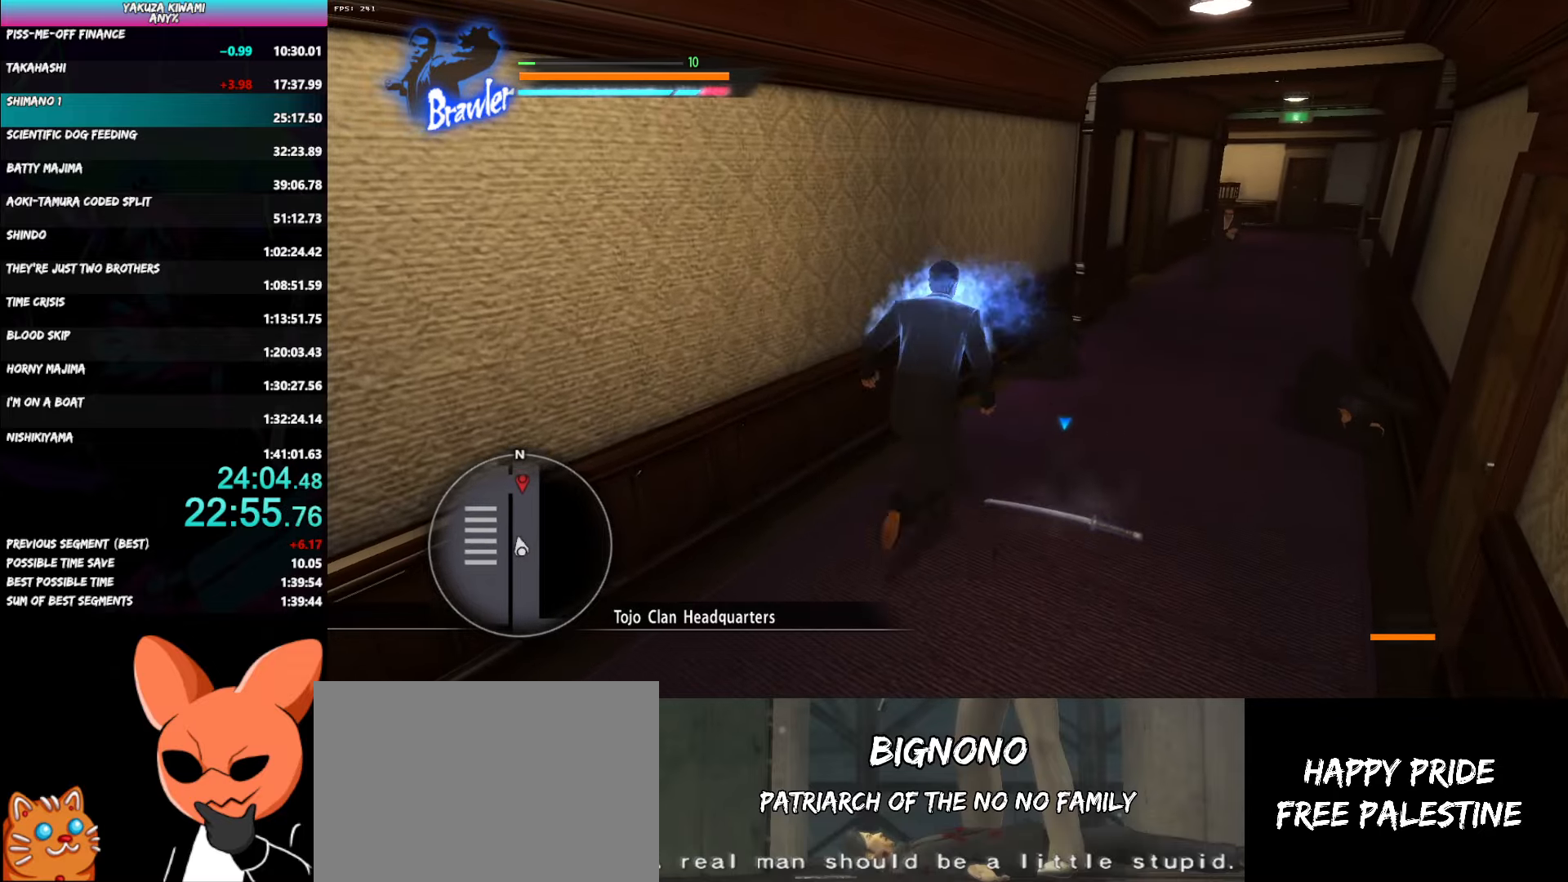
{"buttons": [], "left_stick": "up-right", "right_stick": "center", "button_events": []}